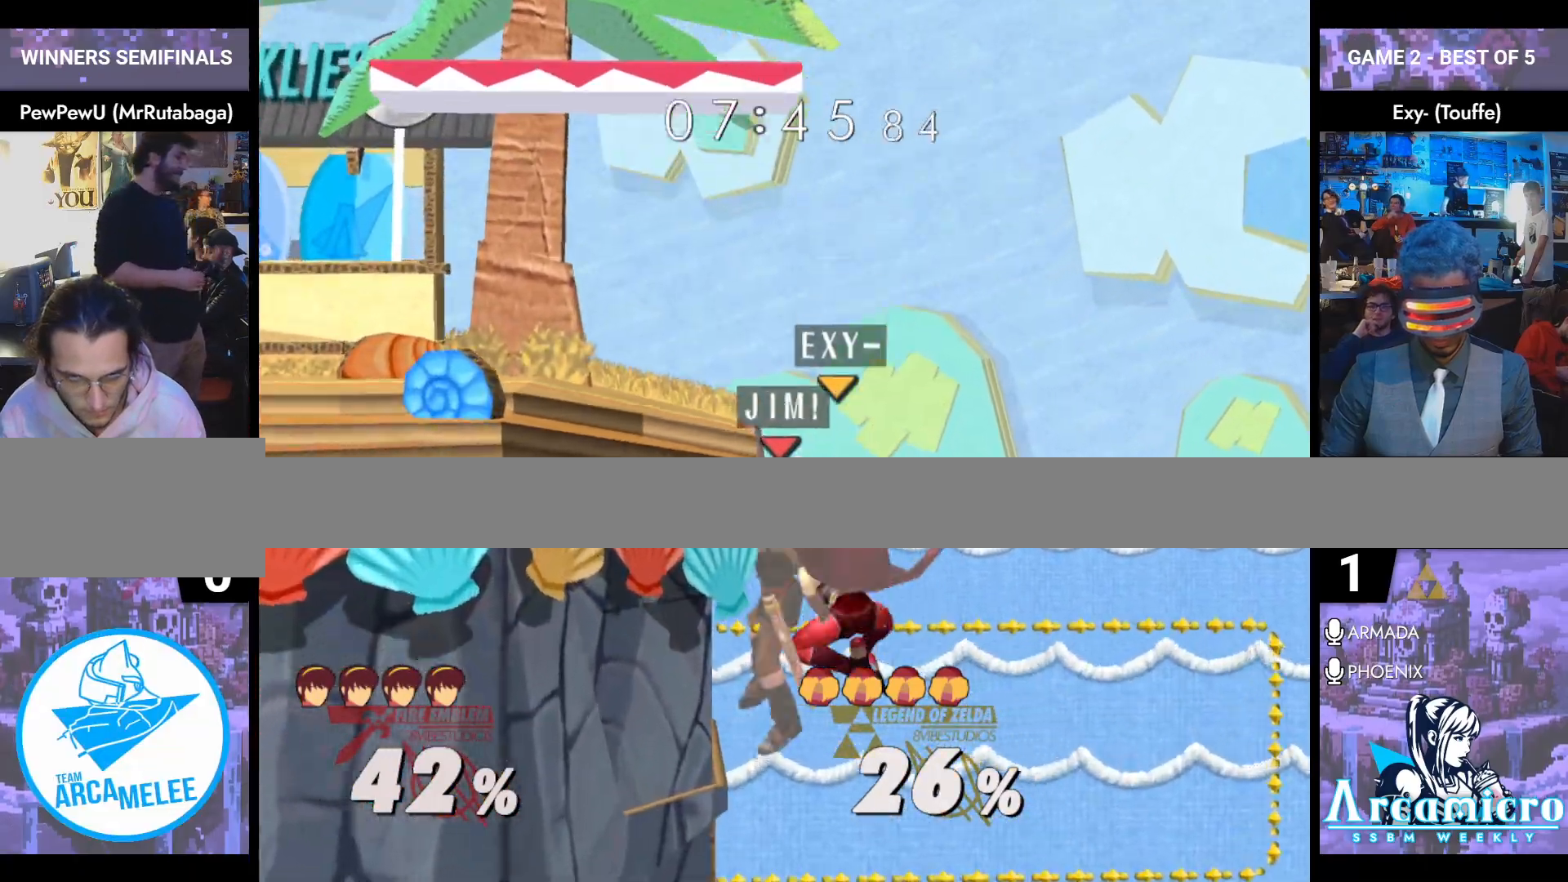
Gameplay with a controller (Nintendo layout); each line is a JSON object with the inputs held at the frame after it. "events" lists button and stick changes between this image and that frame as [ms after this image, input, new state], when the widget could be followed in between. Not read: L3 R3 START.
{"buttons": ["L1"], "left_stick": "center", "right_stick": "center", "events": [[484, "L1", "down"]]}
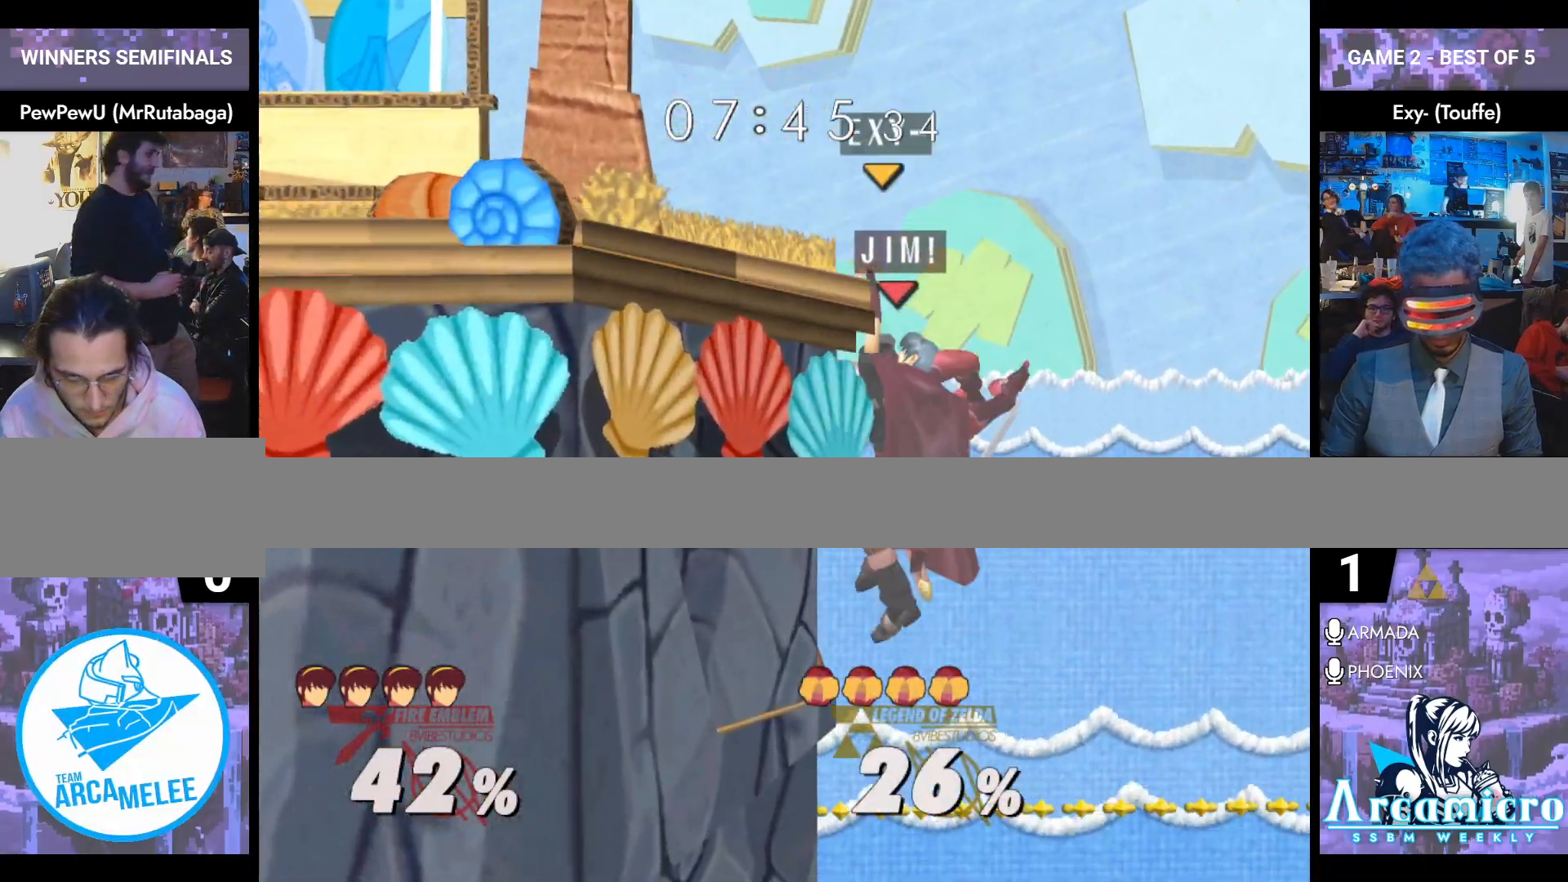
{"buttons": [], "left_stick": "center", "right_stick": "center", "events": [[117, "L1", "up"]]}
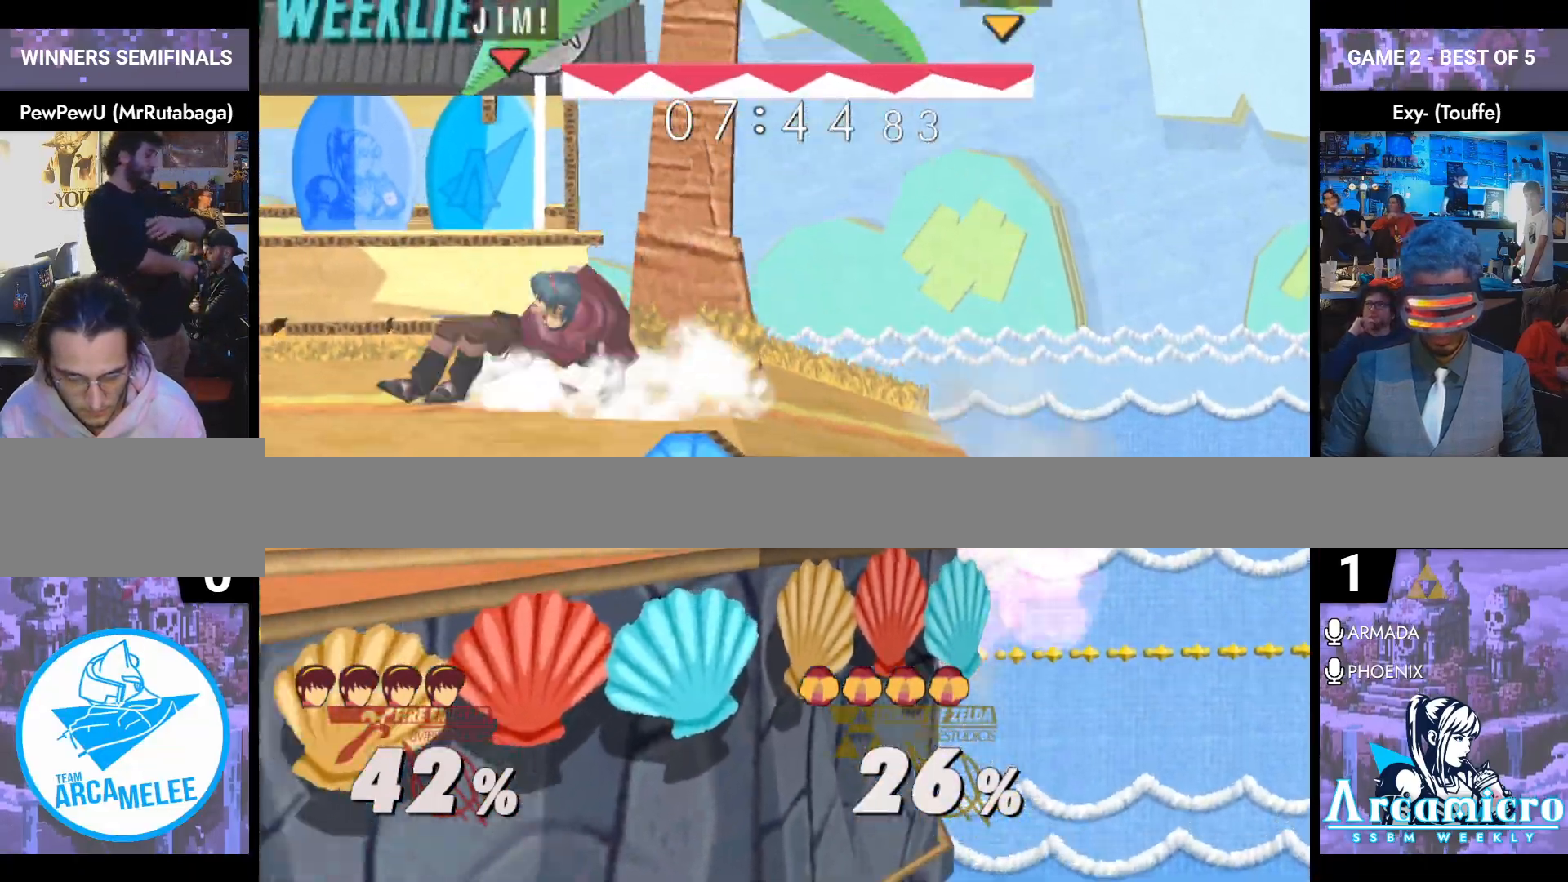
{"buttons": [], "left_stick": "right", "right_stick": "center", "events": [[200, "left_stick", "up-right"], [267, "left_stick", "right"]]}
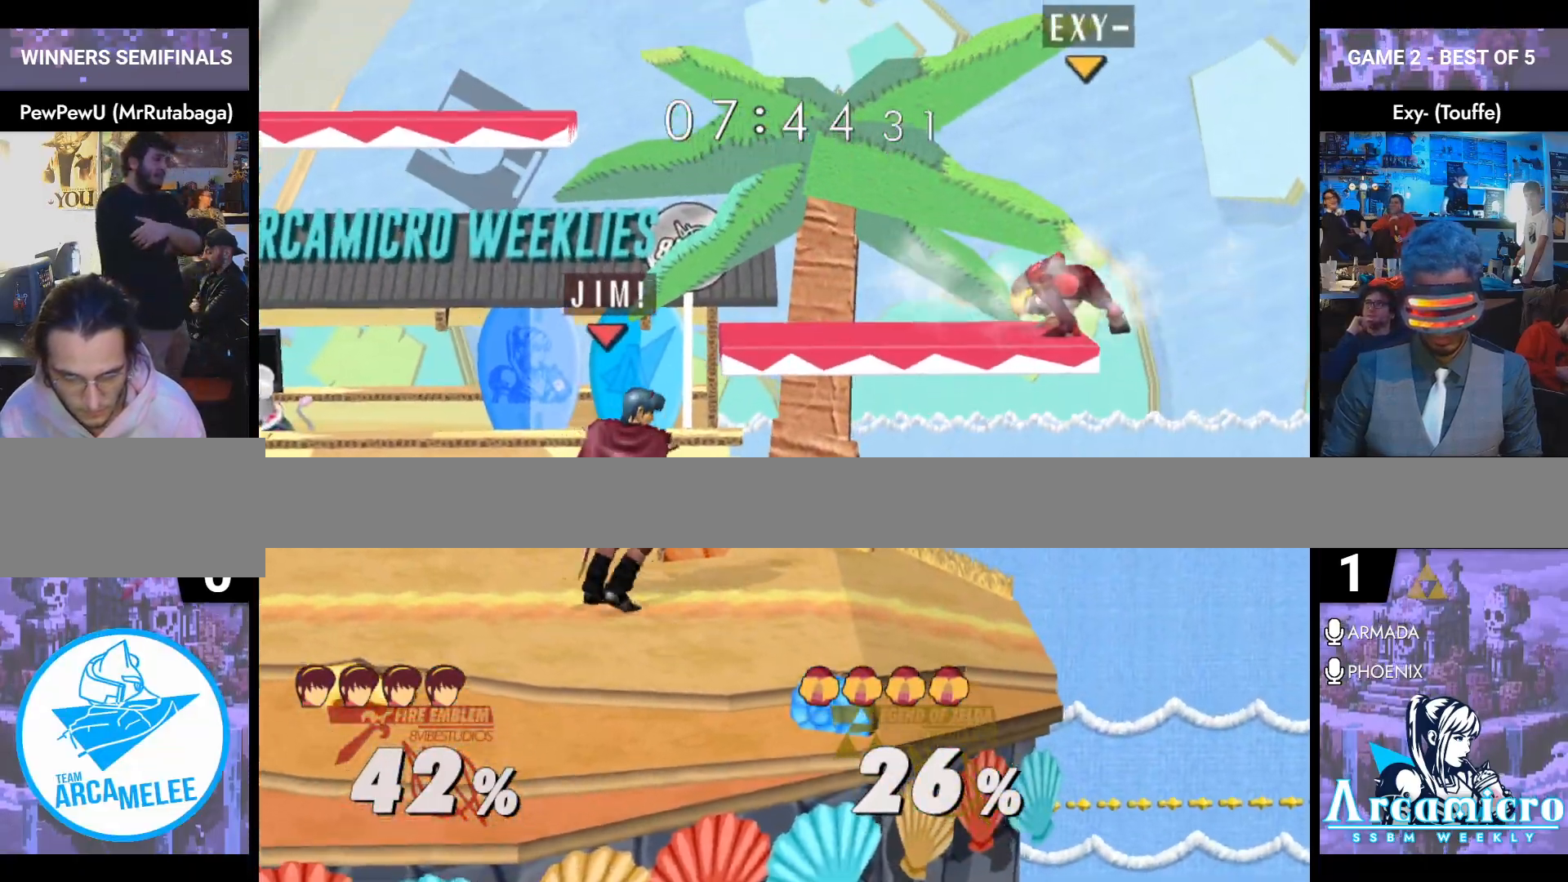
{"buttons": [], "left_stick": "center", "right_stick": "center", "events": [[150, "right_stick", "right"], [284, "right_stick", "center"], [317, "left_stick", "center"]]}
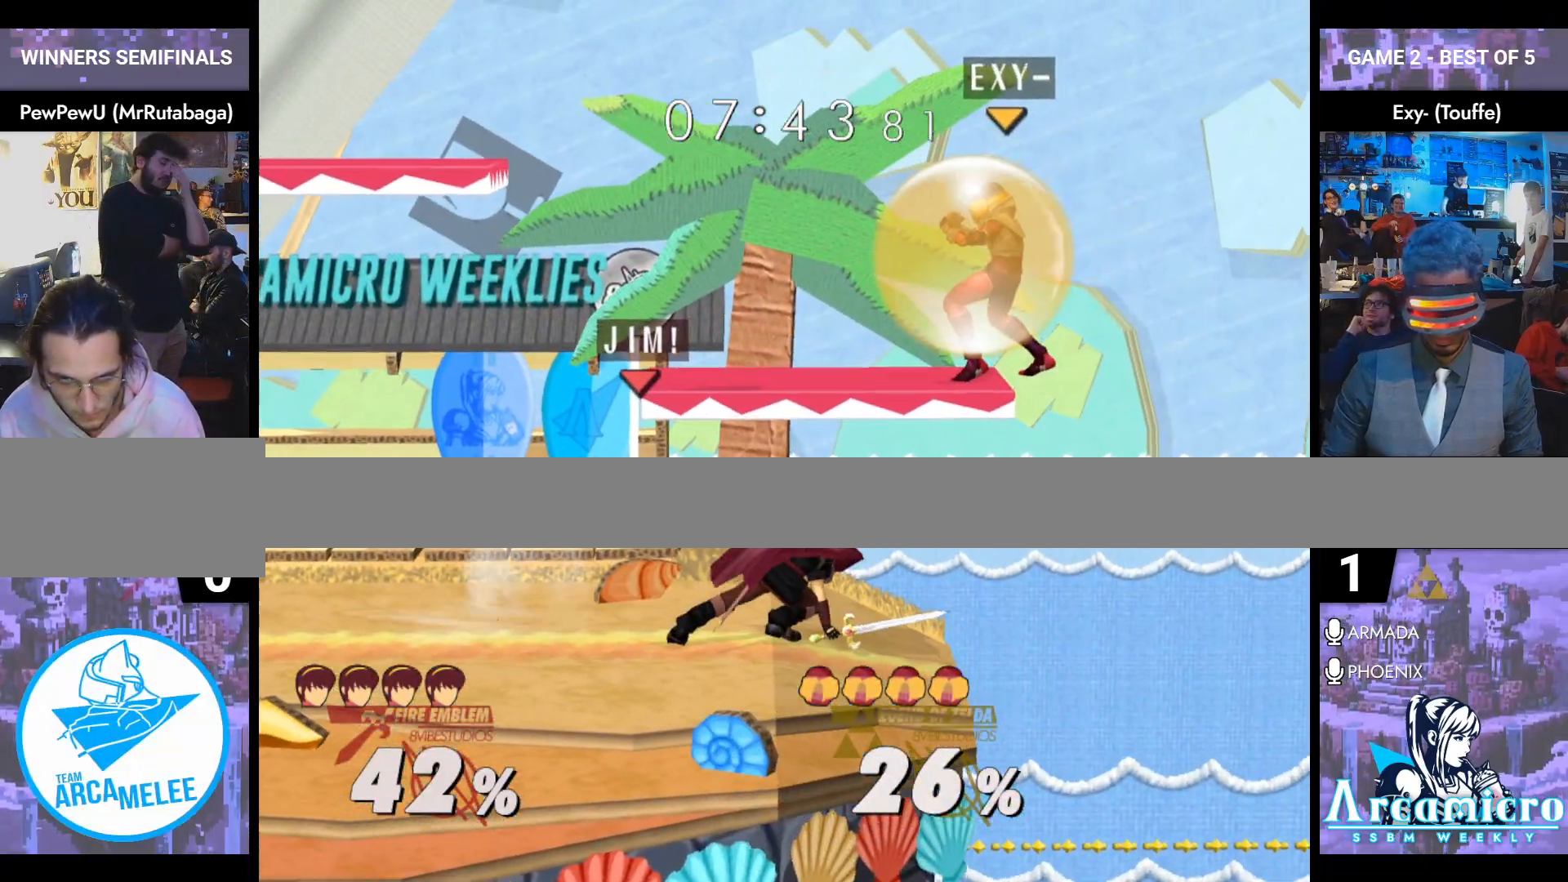
{"buttons": ["A"], "left_stick": "down", "right_stick": "center", "events": [[317, "left_stick", "down"], [467, "A", "down"]]}
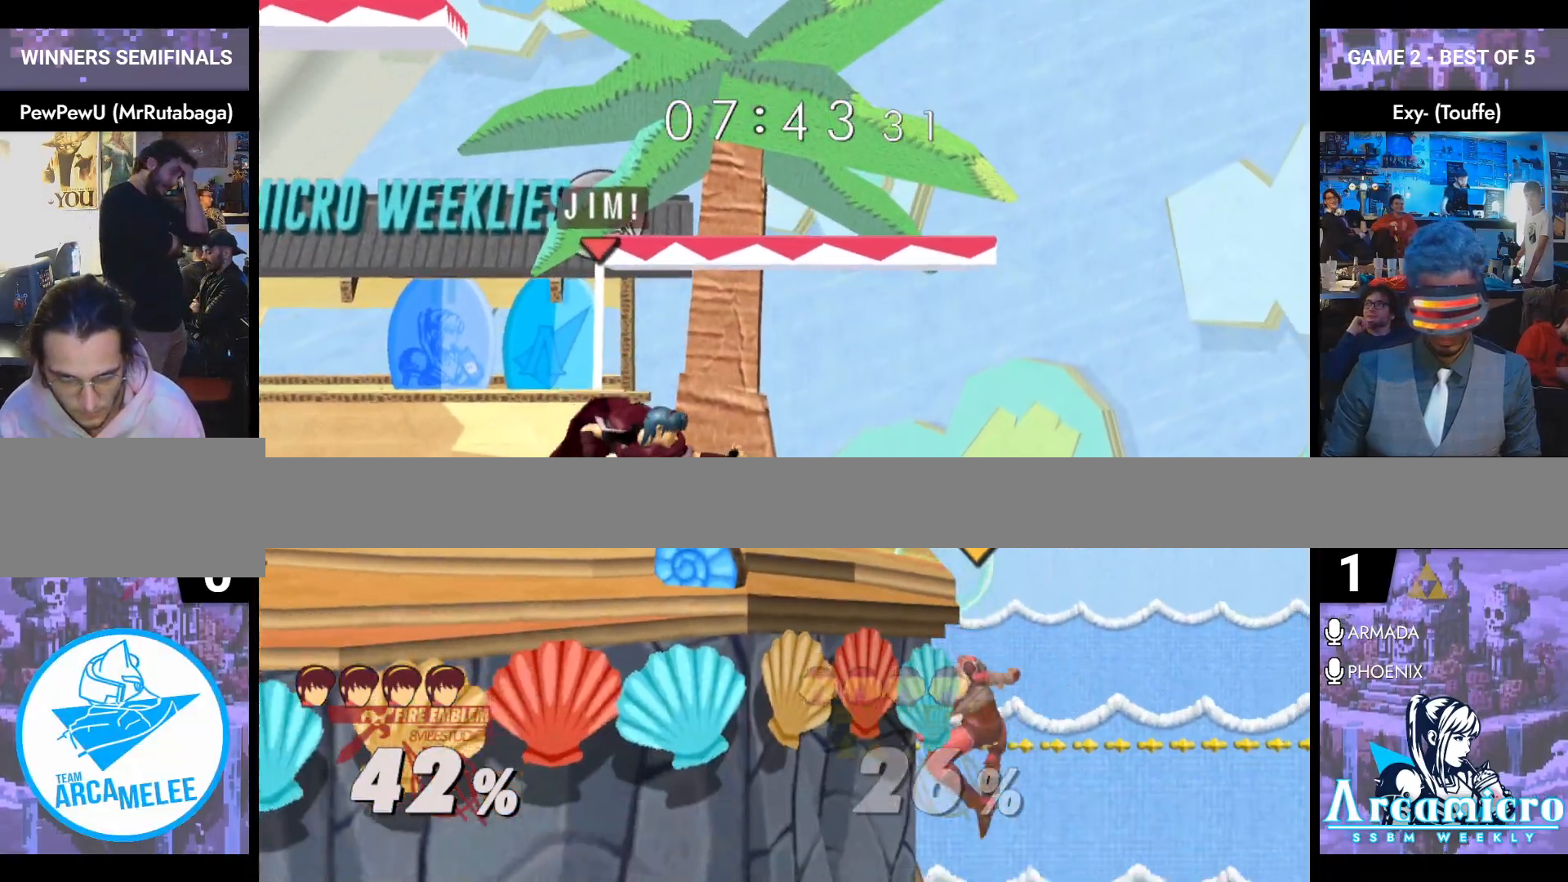
{"buttons": ["L1"], "left_stick": "down-left", "right_stick": "center", "events": [[67, "A", "up"], [367, "Y", "down"], [384, "left_stick", "down-left"], [417, "Y", "up"], [434, "L1", "down"]]}
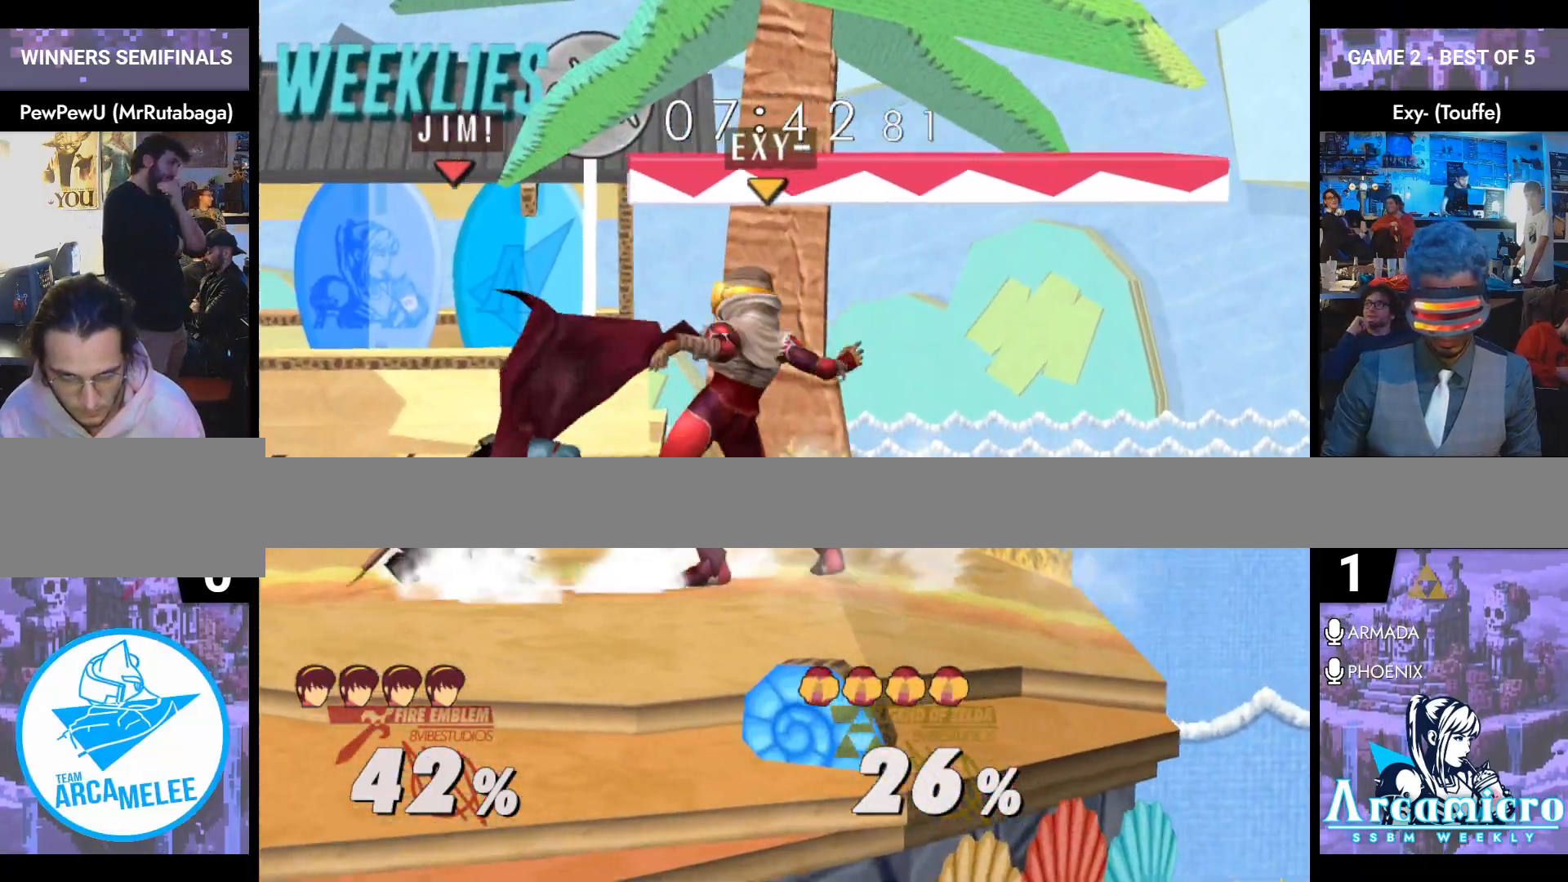
{"buttons": [], "left_stick": "right", "right_stick": "center", "events": [[167, "Y", "down"], [200, "left_stick", "center"], [217, "Y", "up"], [233, "L1", "up"], [250, "left_stick", "right"]]}
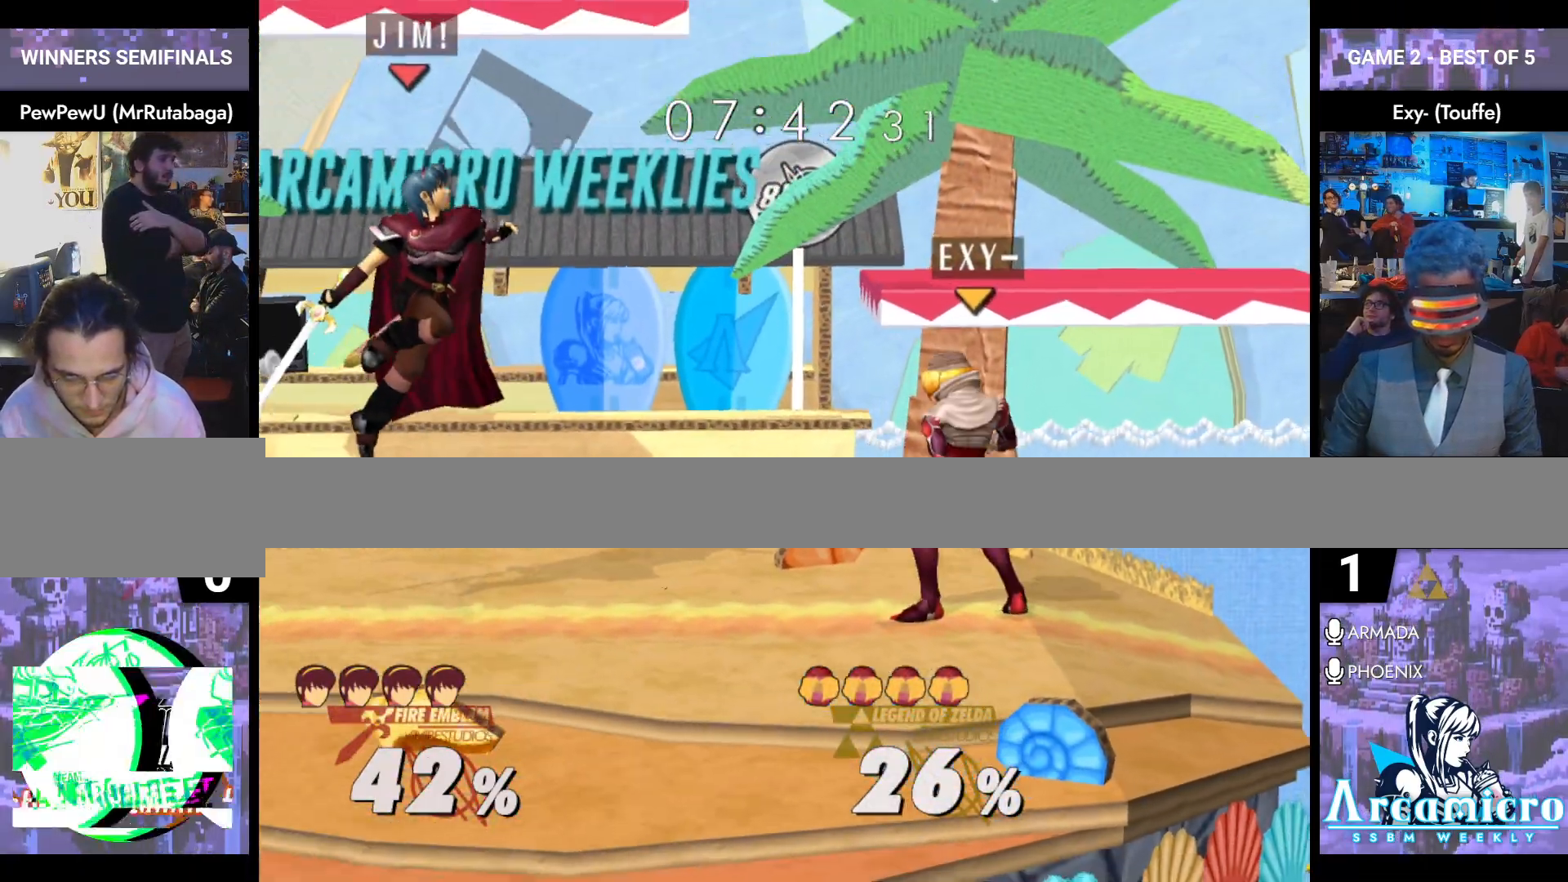
{"buttons": [], "left_stick": "left", "right_stick": "center", "events": [[134, "right_stick", "right"], [200, "left_stick", "down"], [217, "L1", "down"], [251, "right_stick", "center"], [317, "L1", "up"], [317, "left_stick", "center"], [401, "left_stick", "left"]]}
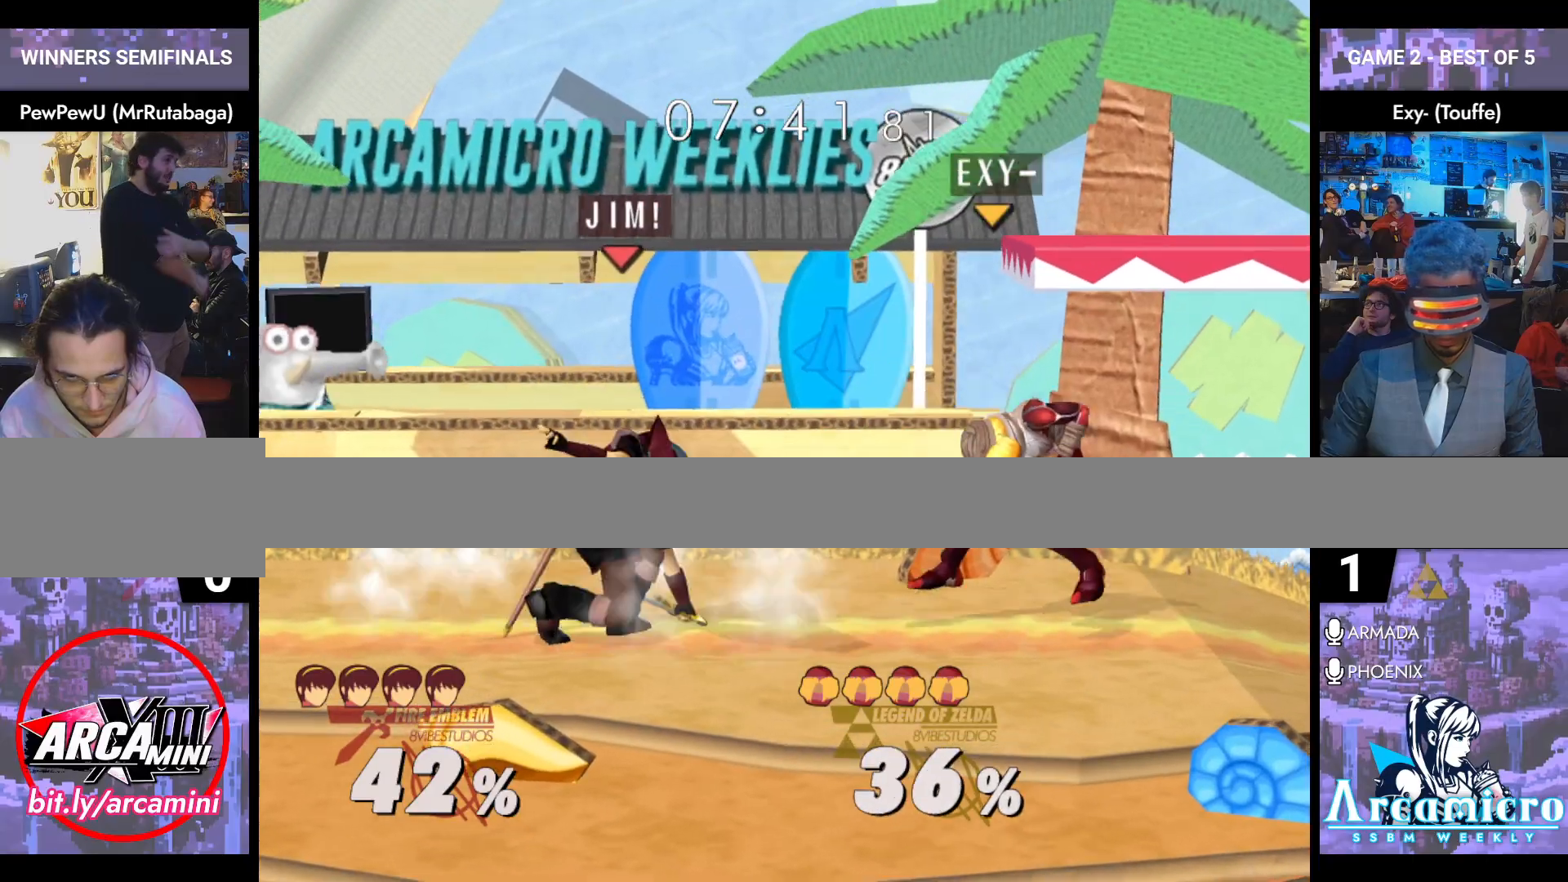
{"buttons": ["L1"], "left_stick": "down-left", "right_stick": "center", "events": [[50, "Y", "down"], [117, "Y", "up"], [150, "L1", "down"], [150, "left_stick", "down"], [267, "L1", "up"], [267, "left_stick", "center"], [367, "Y", "down"], [400, "left_stick", "down-left"], [417, "Y", "up"], [450, "L1", "down"]]}
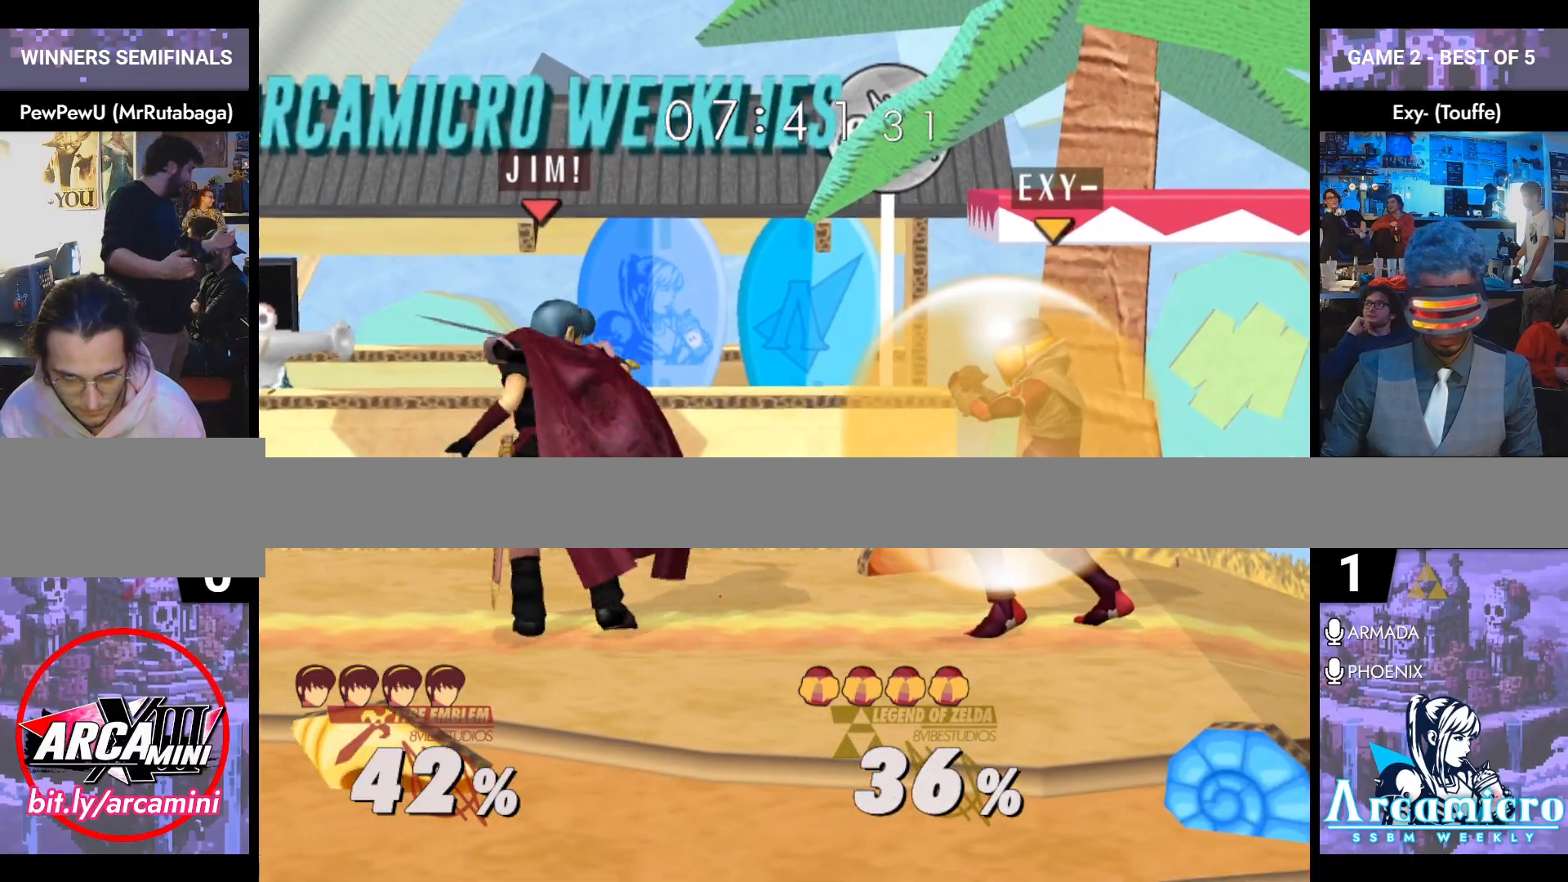
{"buttons": [], "left_stick": "down-left", "right_stick": "center", "events": [[67, "L1", "up"], [84, "left_stick", "center"], [167, "left_stick", "left"], [217, "left_stick", "center"], [301, "Y", "down"], [334, "Y", "up"], [351, "L1", "down"], [351, "left_stick", "down-left"], [501, "L1", "up"]]}
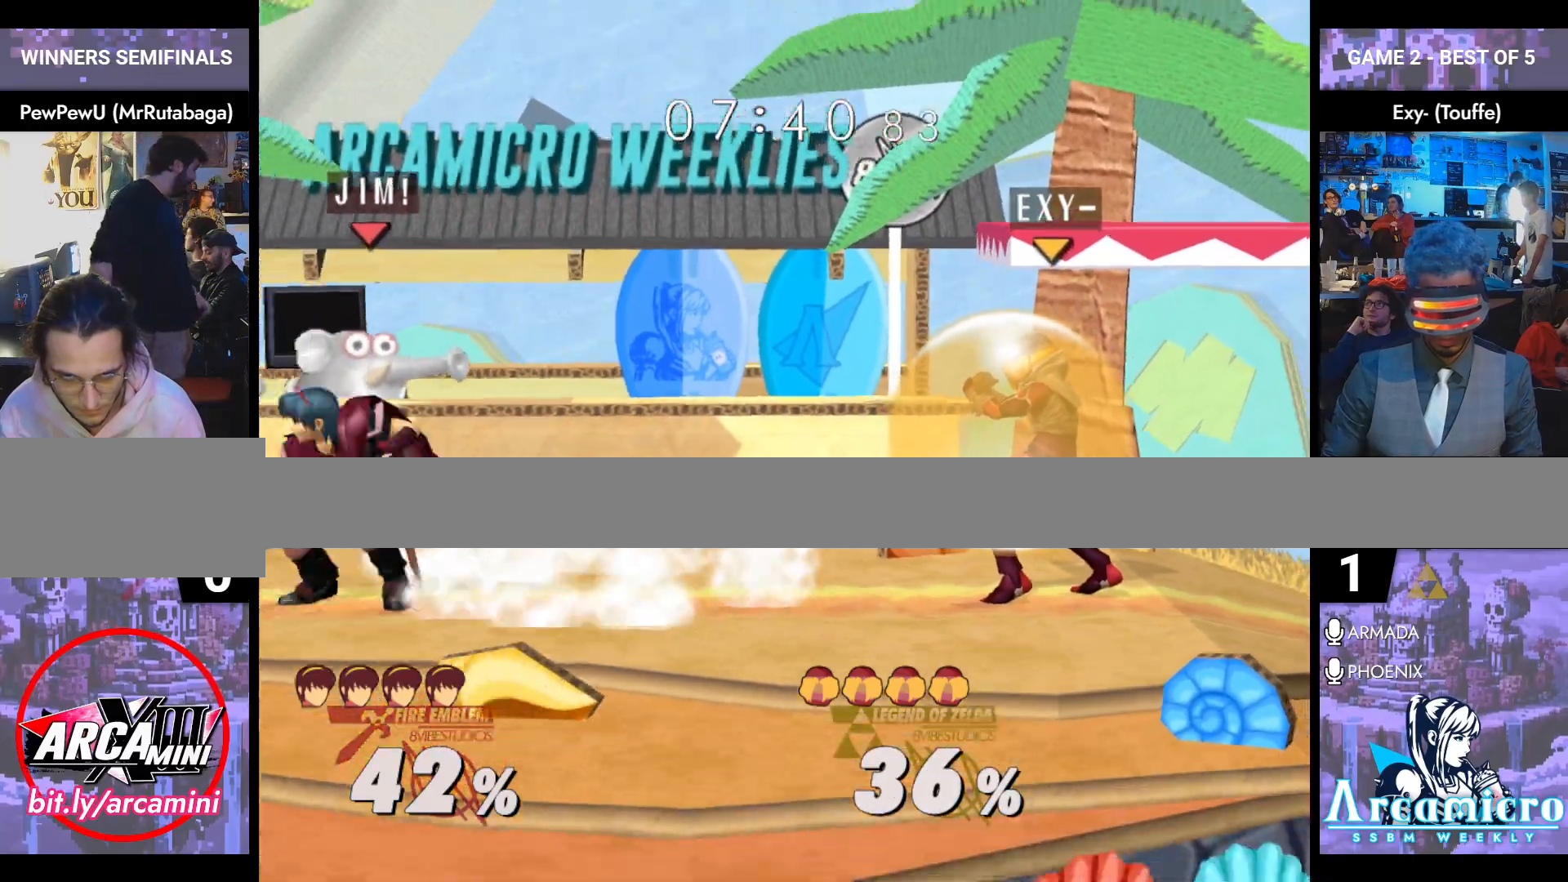
{"buttons": [], "left_stick": "right", "right_stick": "center", "events": [[16, "left_stick", "center"], [83, "left_stick", "left"], [200, "left_stick", "right"], [283, "left_stick", "left"], [417, "left_stick", "right"]]}
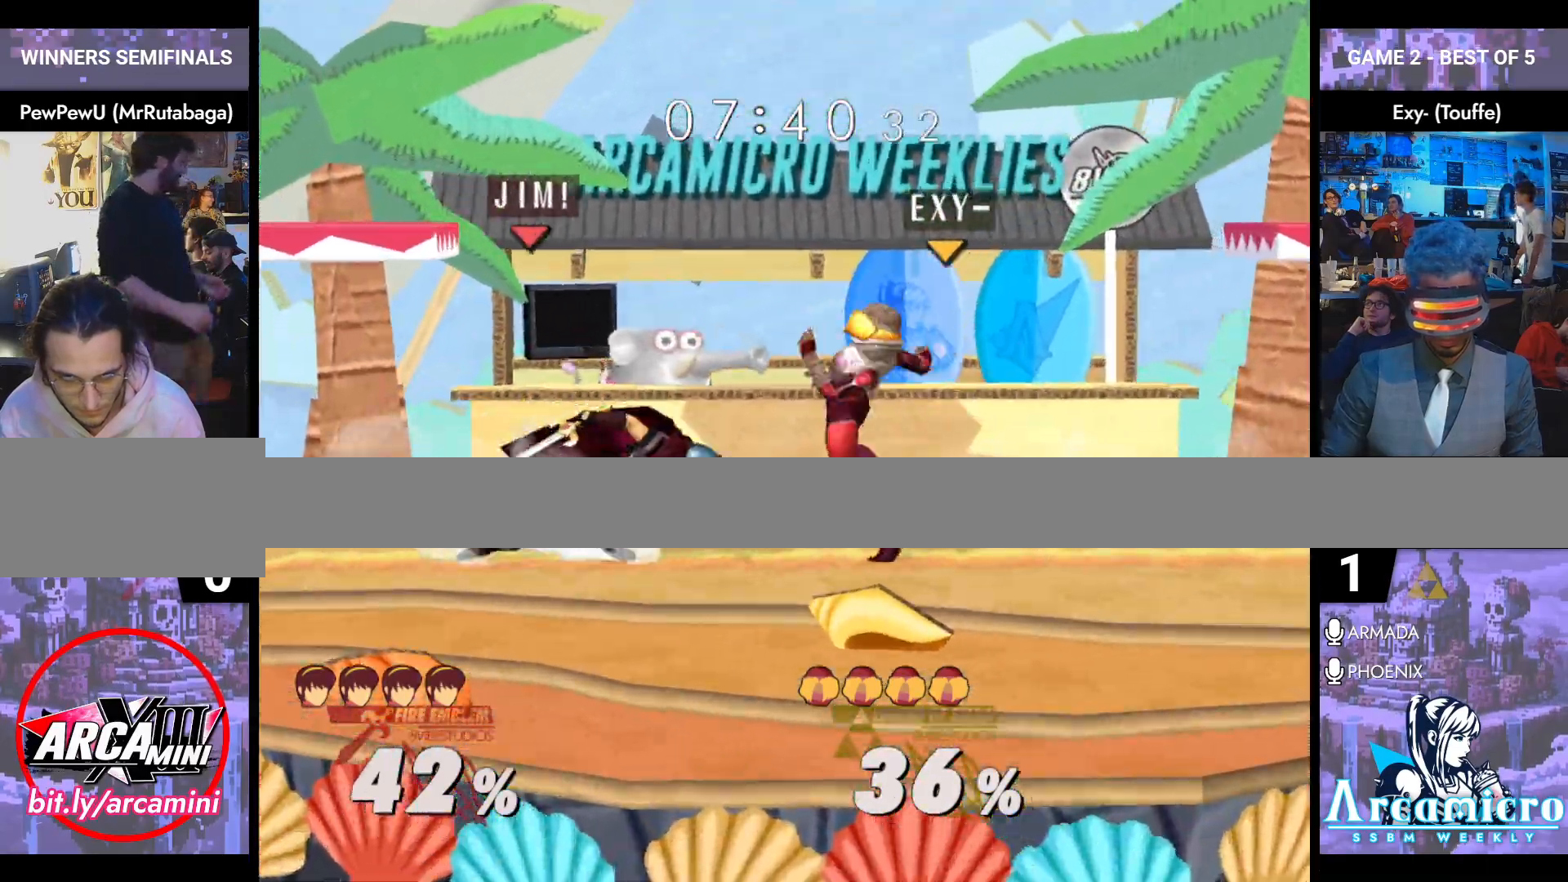
{"buttons": [], "left_stick": "center", "right_stick": "center", "events": [[34, "left_stick", "center"], [84, "left_stick", "left"], [217, "left_stick", "center"]]}
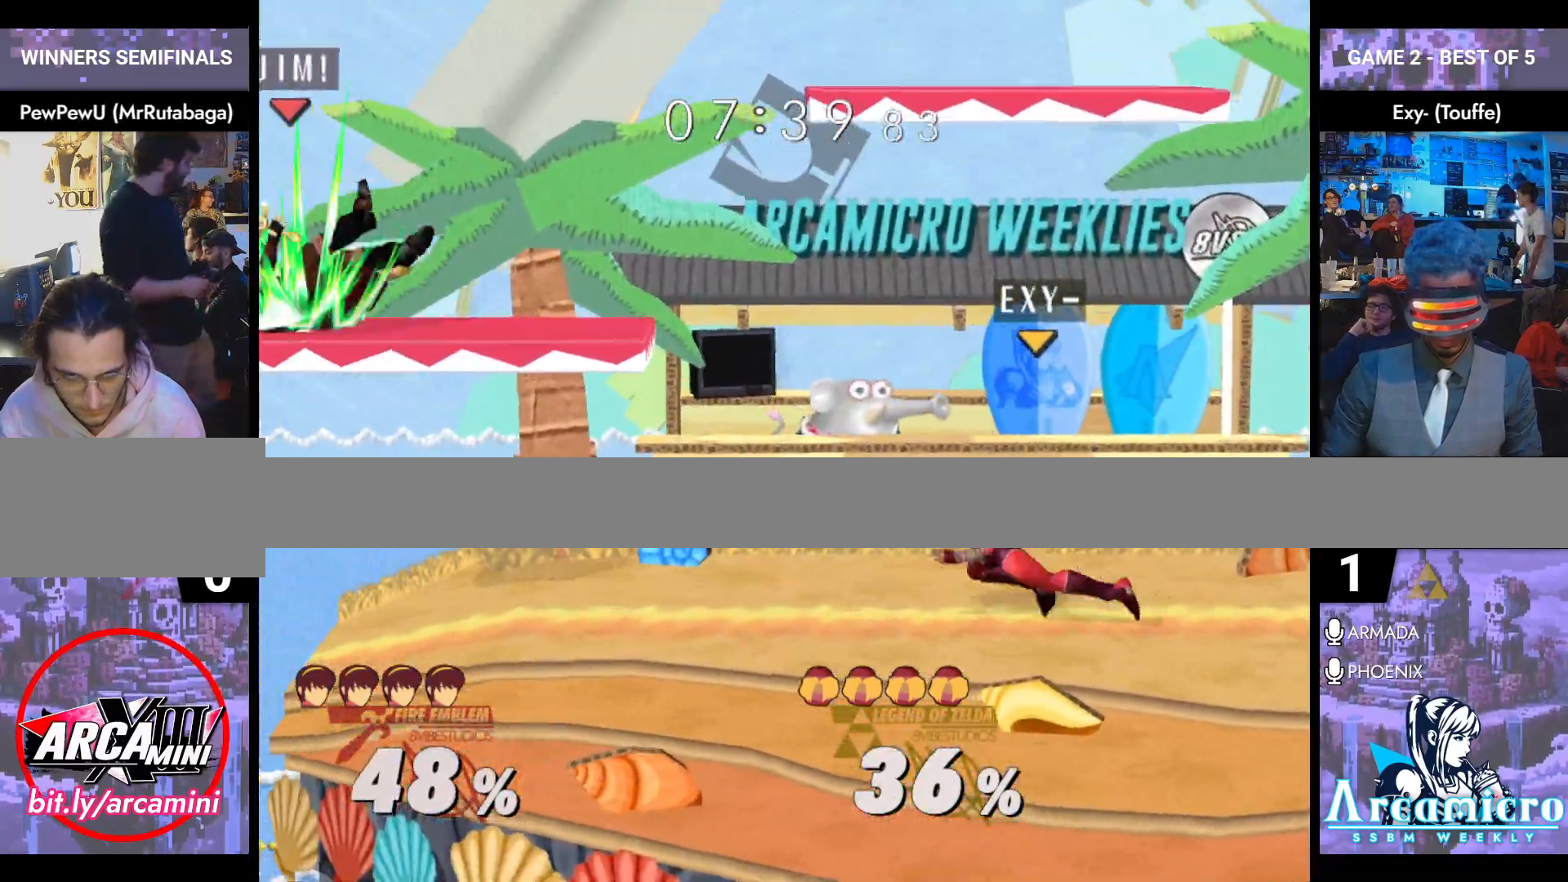
{"buttons": [], "left_stick": "center", "right_stick": "center", "events": []}
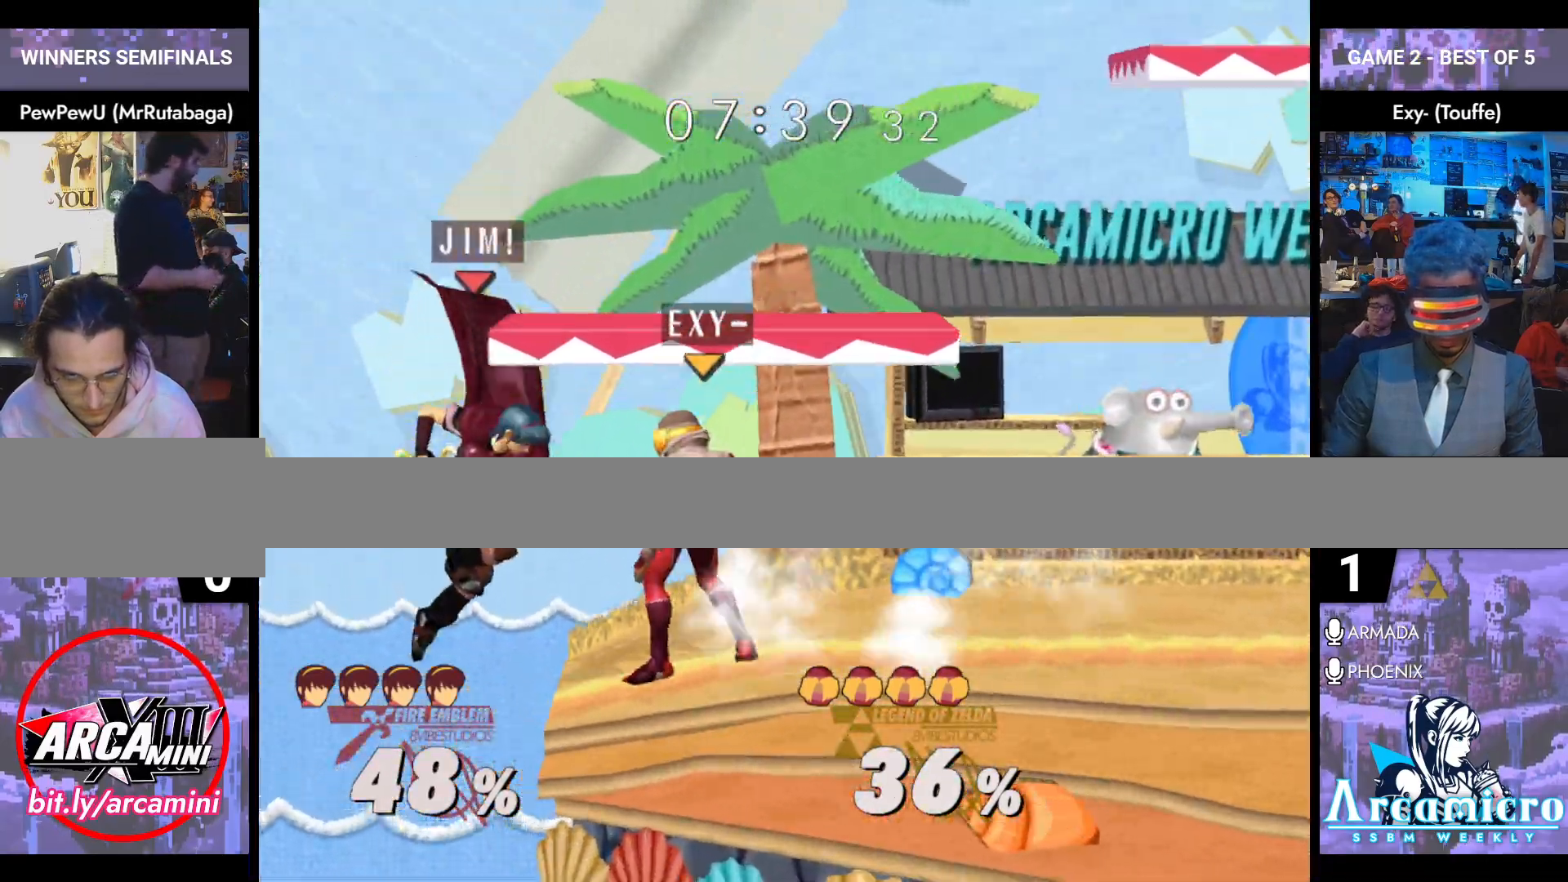
{"buttons": [], "left_stick": "right", "right_stick": "center", "events": [[284, "Y", "down"], [284, "left_stick", "down"], [384, "Y", "up"], [417, "left_stick", "right"]]}
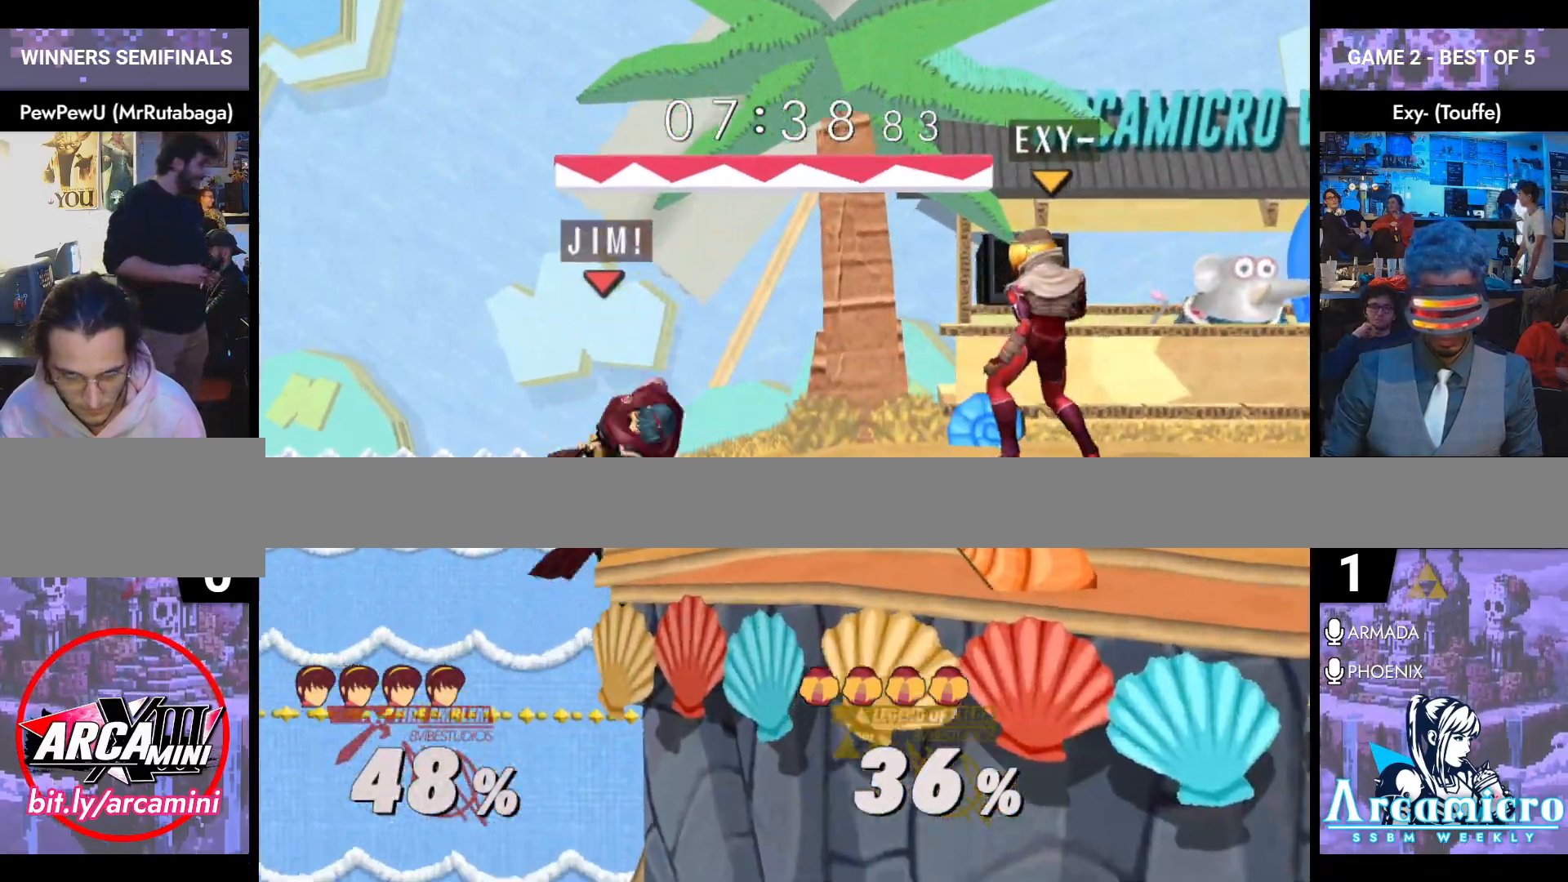
{"buttons": ["L1"], "left_stick": "down-right", "right_stick": "center", "events": [[217, "right_stick", "right"], [317, "right_stick", "center"], [350, "left_stick", "down-right"], [383, "L1", "down"]]}
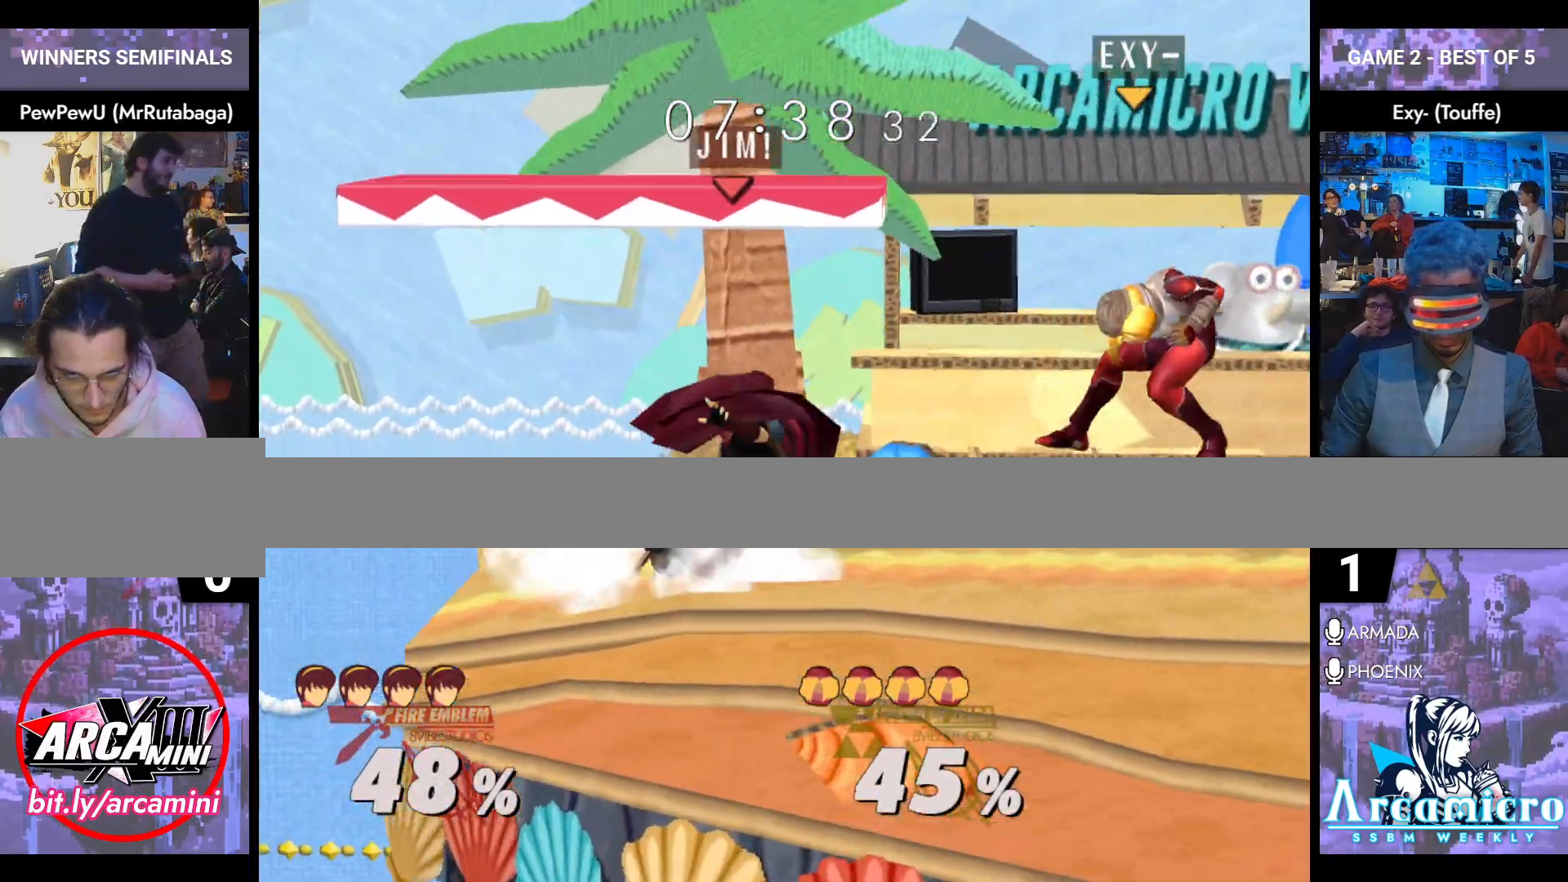
{"buttons": [], "left_stick": "center", "right_stick": "center", "events": [[67, "left_stick", "center"], [117, "Y", "down"], [134, "L1", "up"], [134, "left_stick", "down-right"], [184, "L1", "down"], [184, "Y", "up"], [334, "L1", "up"], [384, "Z", "down"], [384, "left_stick", "center"], [501, "Z", "up"]]}
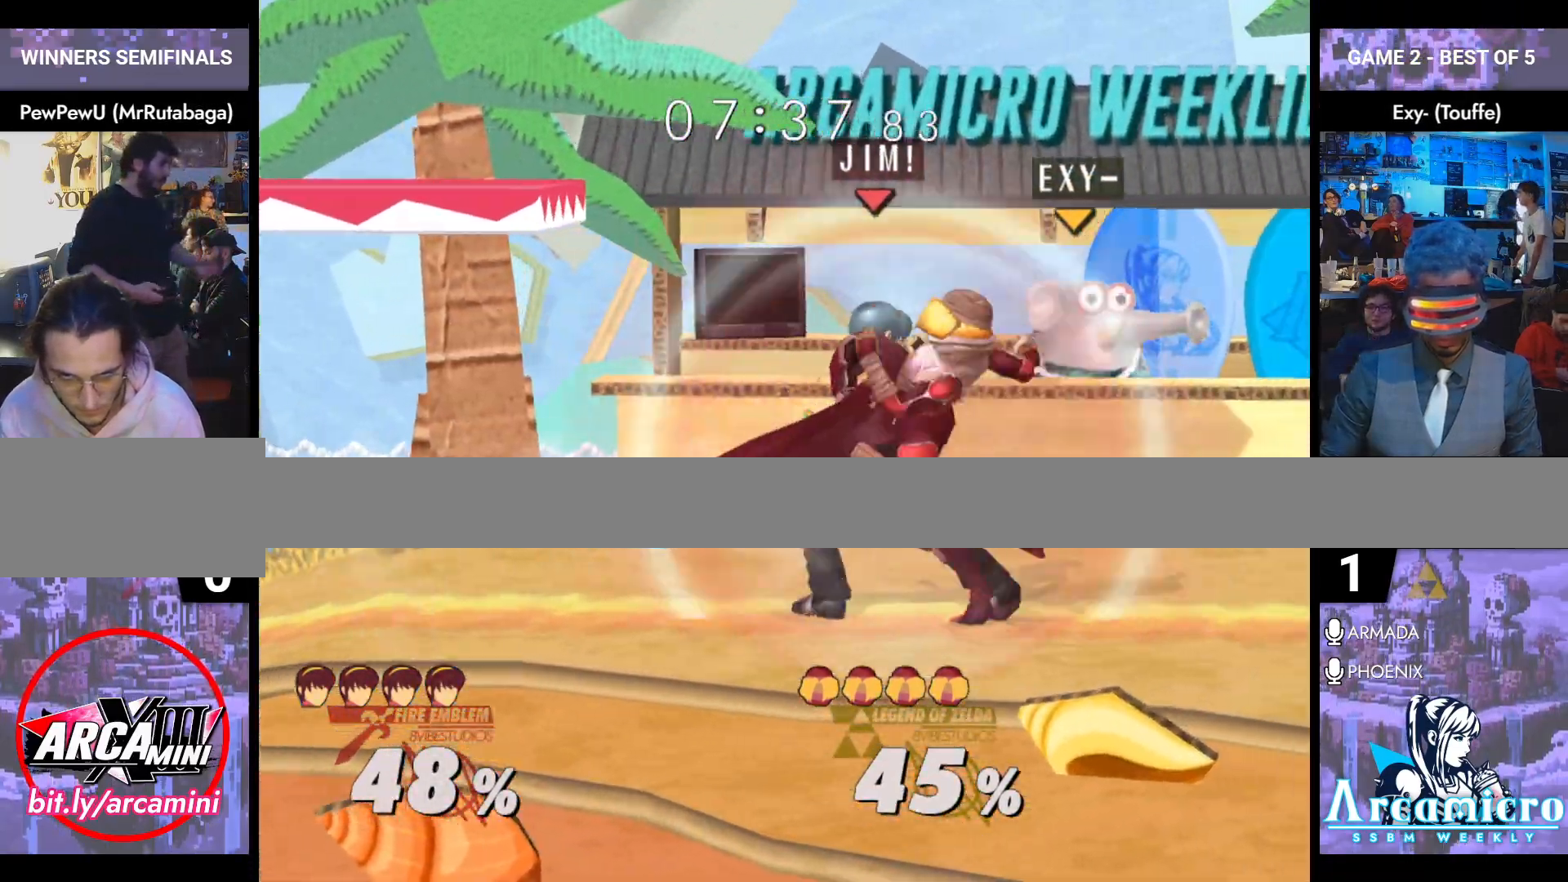
{"buttons": ["L1"], "left_stick": "center", "right_stick": "center", "events": [[33, "left_stick", "right"], [150, "left_stick", "center"], [450, "L1", "down"]]}
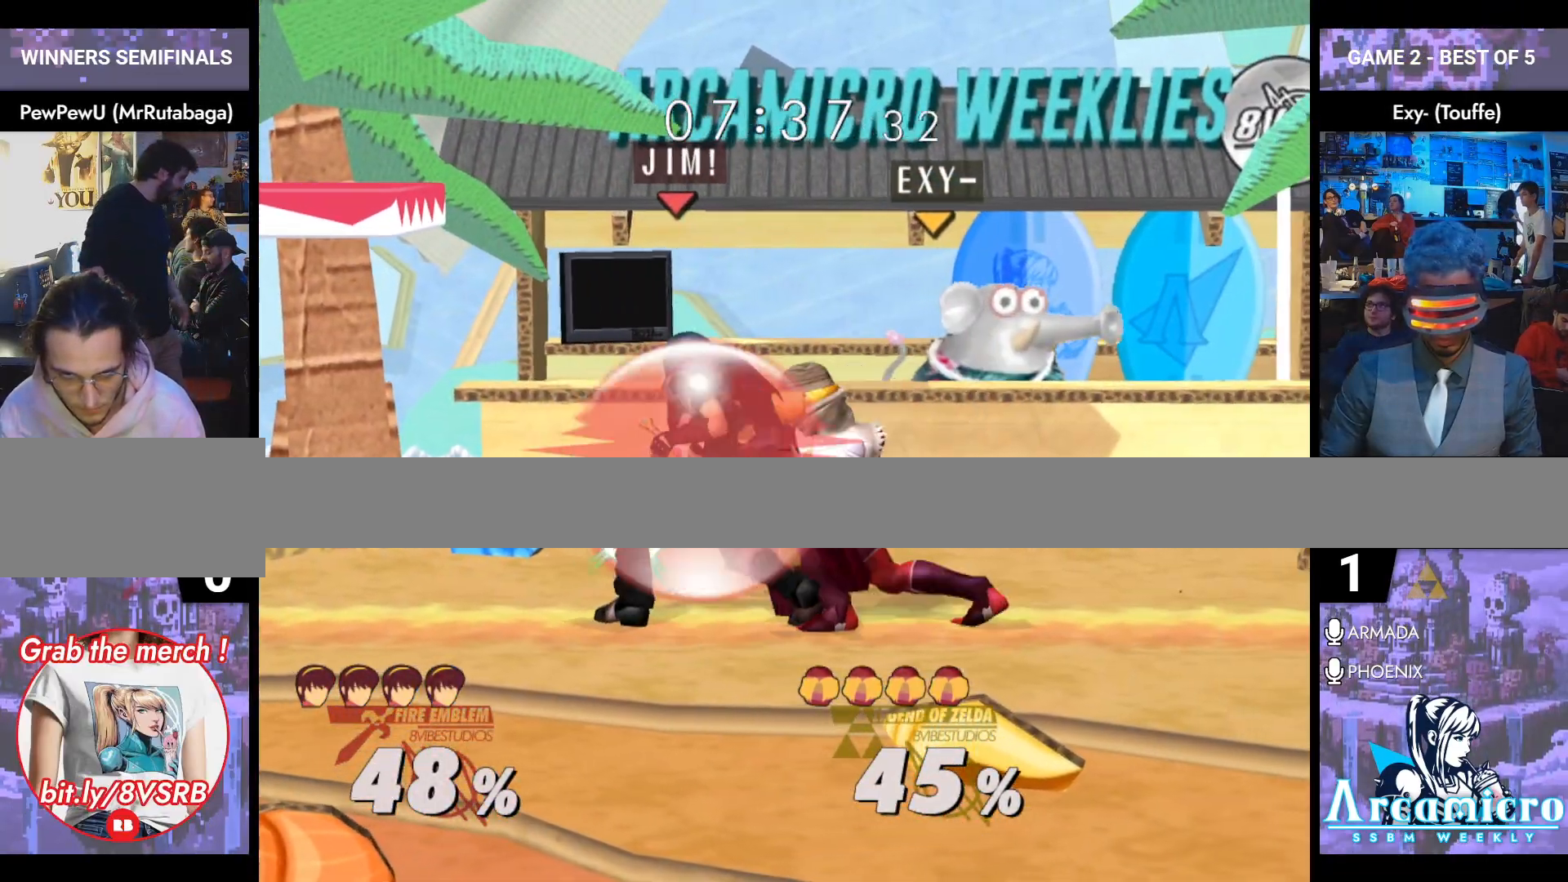
{"buttons": ["L1"], "left_stick": "right", "right_stick": "center", "events": [[351, "A", "down"], [417, "A", "up"], [501, "left_stick", "right"]]}
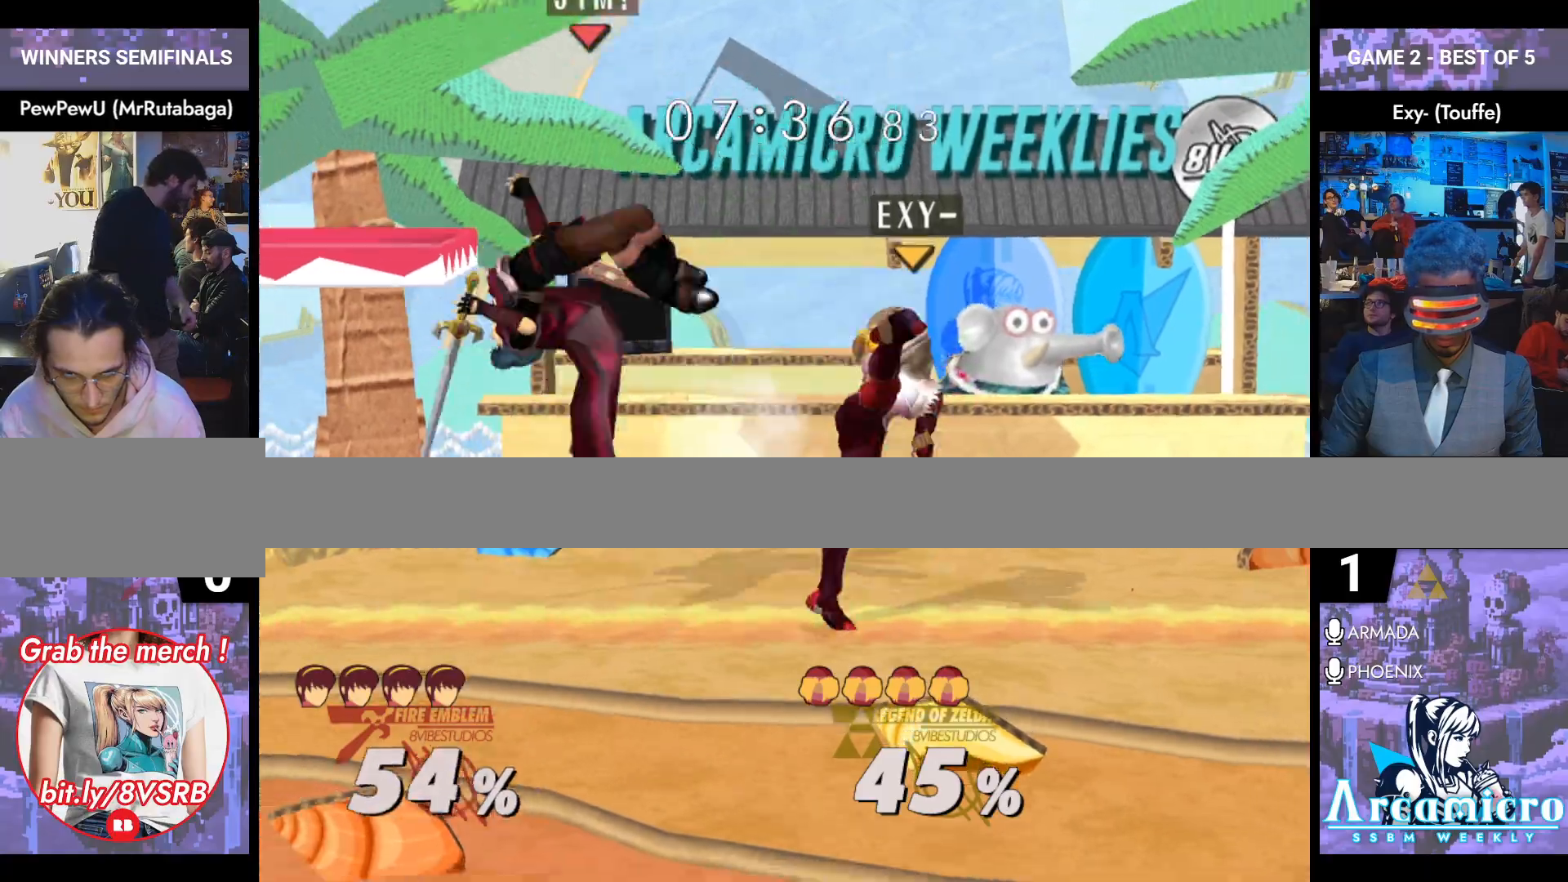
{"buttons": ["L1"], "left_stick": "center", "right_stick": "center", "events": [[133, "left_stick", "center"], [217, "L1", "up"], [417, "L1", "down"]]}
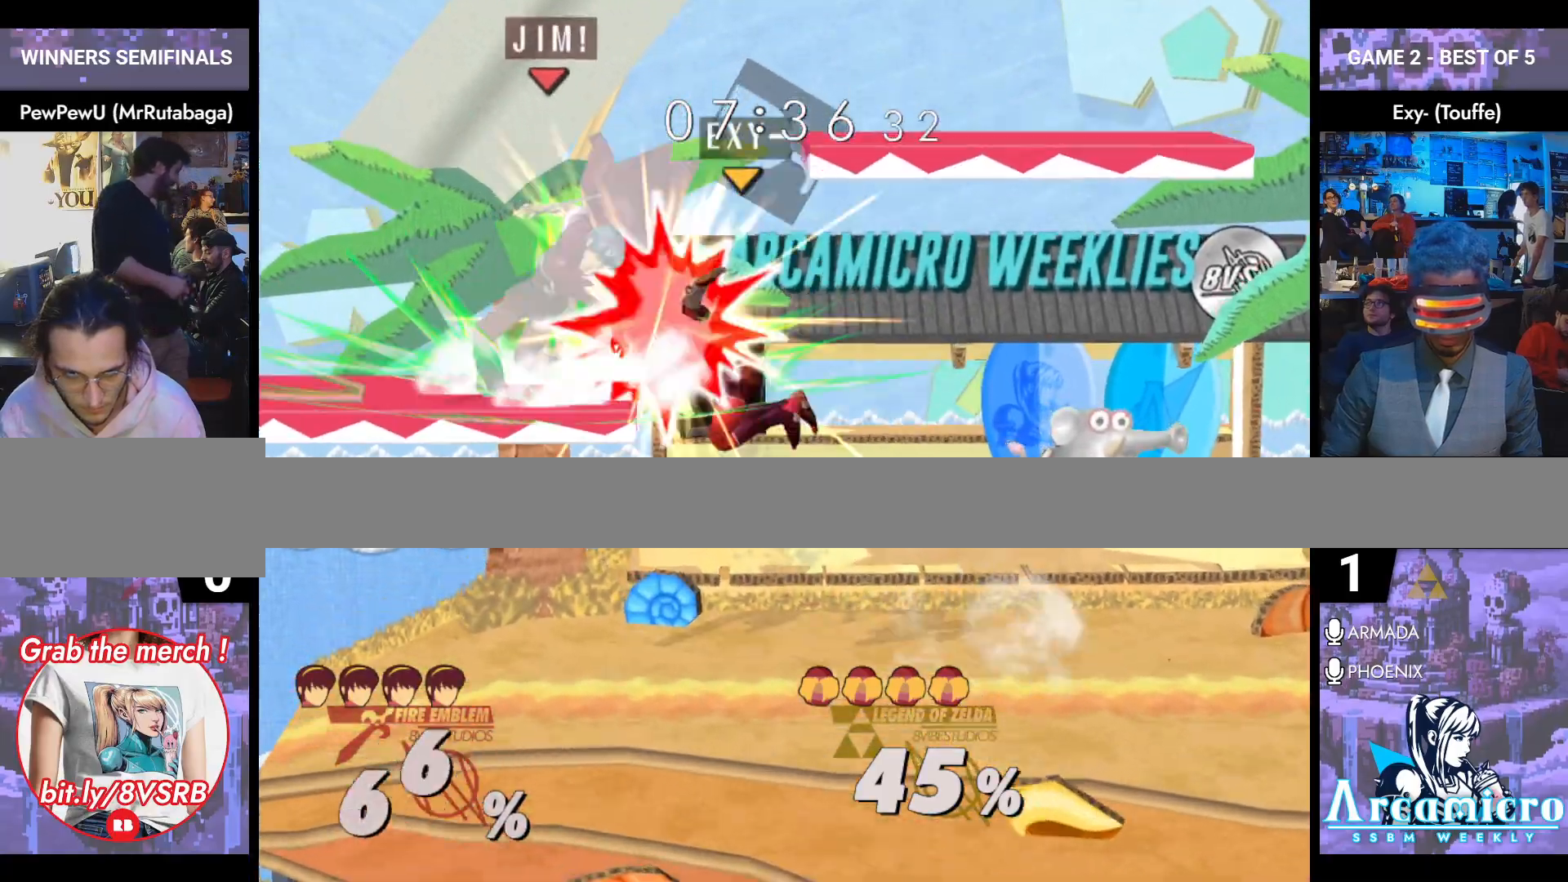
{"buttons": [], "left_stick": "right", "right_stick": "center", "events": [[100, "L1", "up"], [334, "left_stick", "up"], [467, "left_stick", "right"]]}
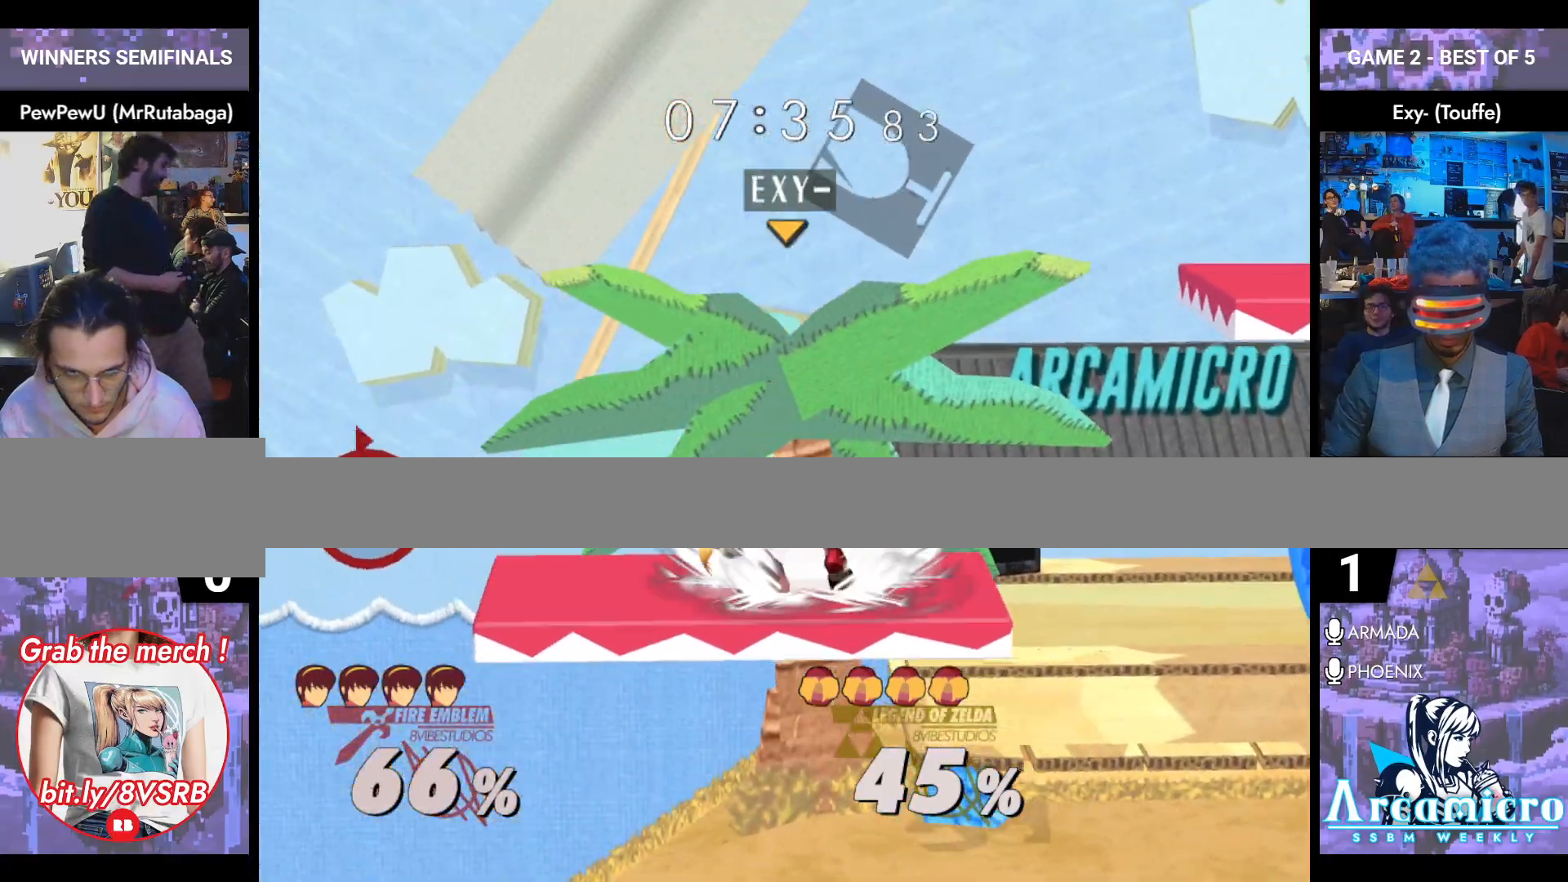
{"buttons": [], "left_stick": "right", "right_stick": "center", "events": [[300, "Y", "down"], [417, "Y", "up"]]}
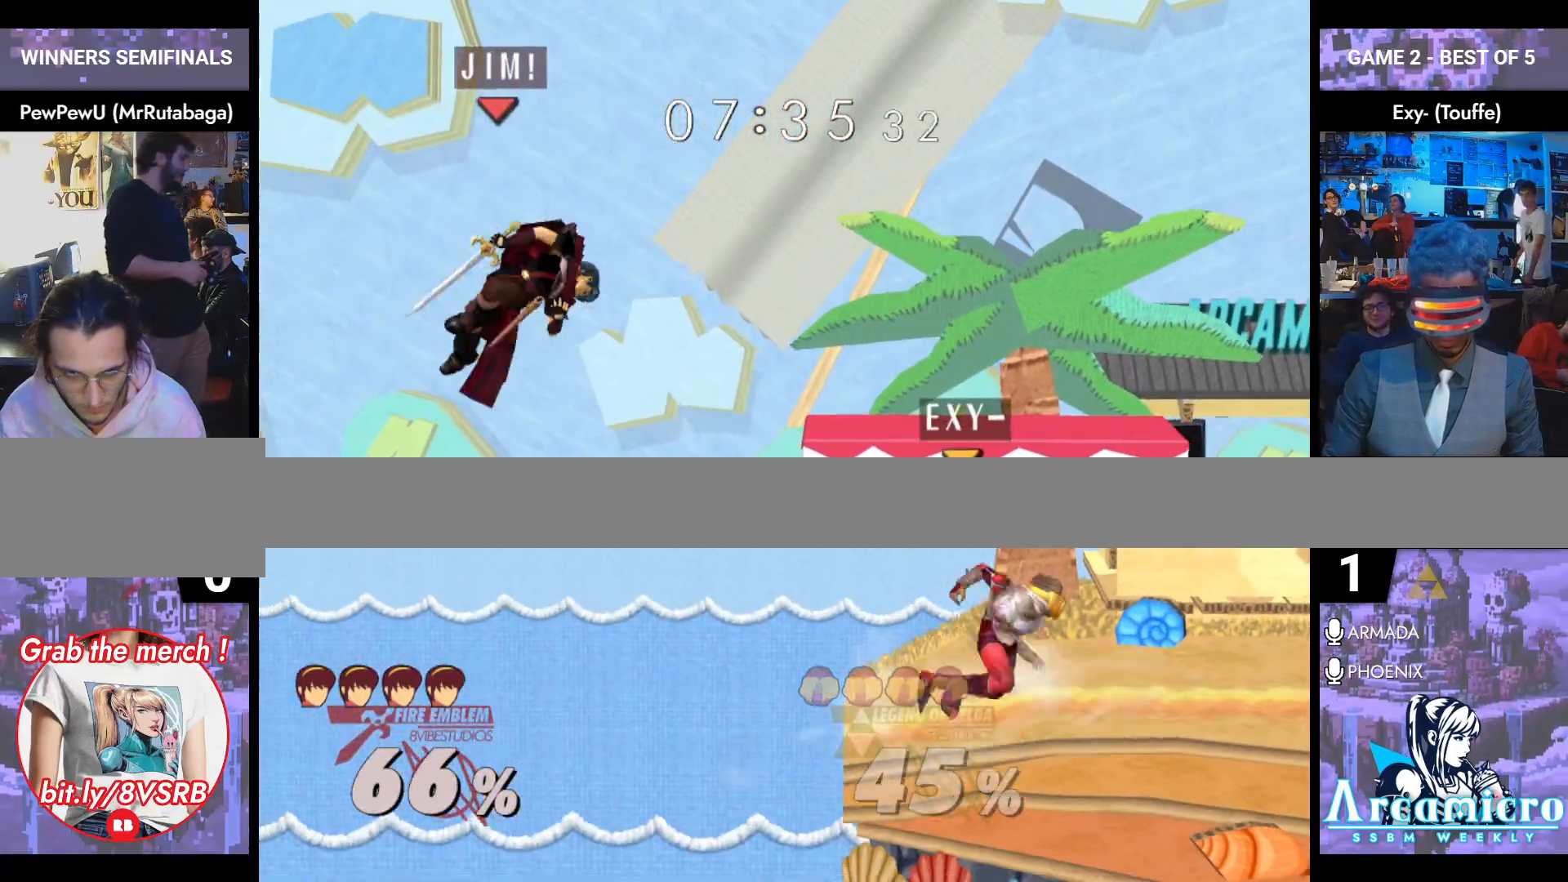
{"buttons": [], "left_stick": "center", "right_stick": "center", "events": [[217, "left_stick", "down"], [434, "left_stick", "center"]]}
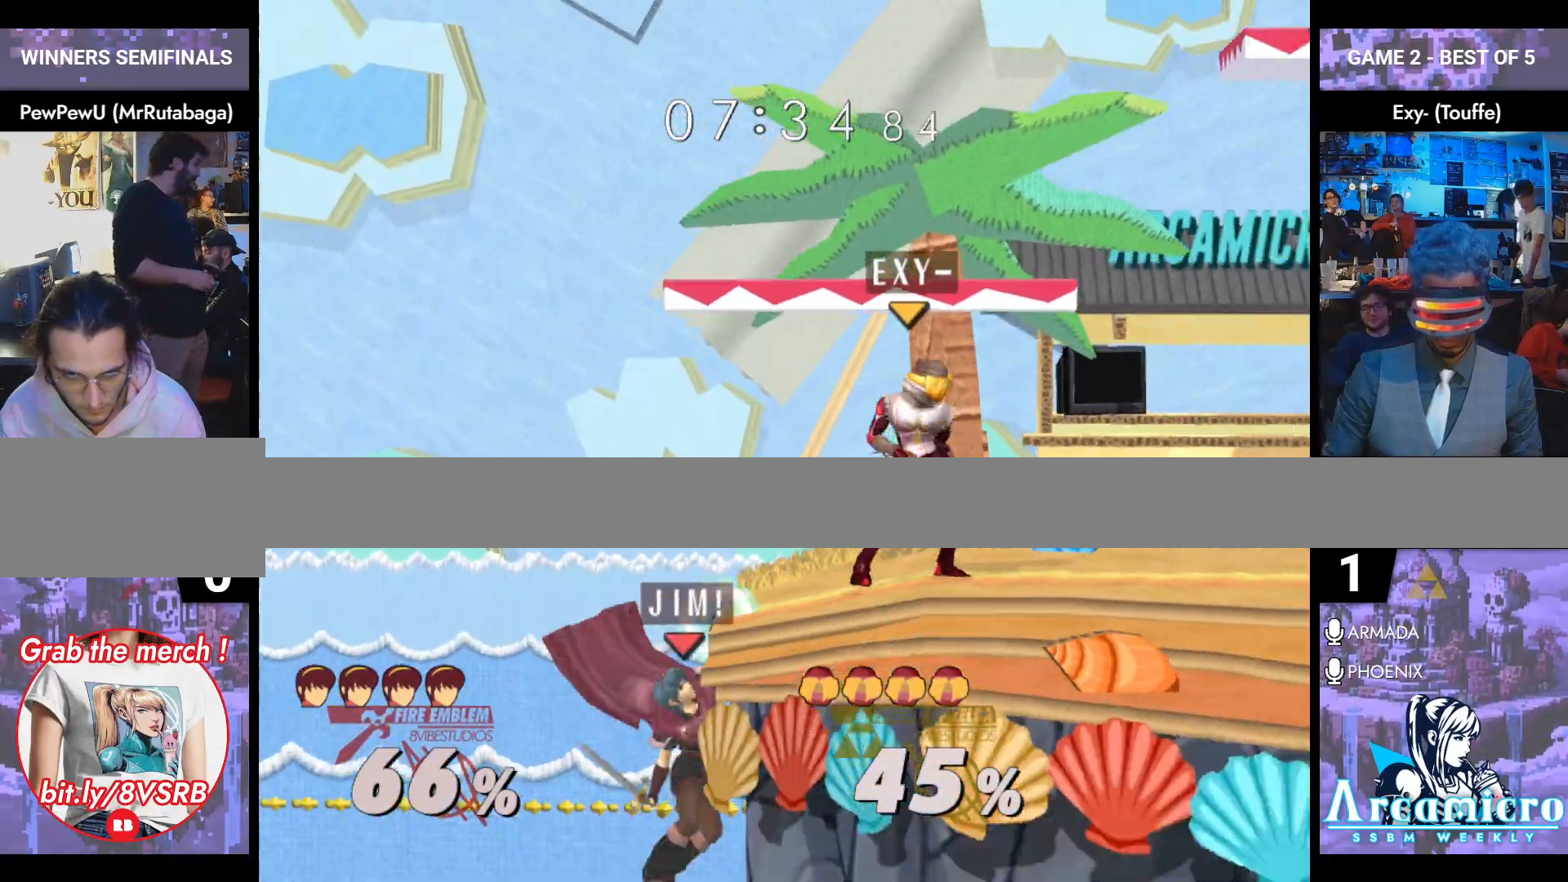
{"buttons": [], "left_stick": "right", "right_stick": "center", "events": [[100, "Y", "down"], [100, "left_stick", "down-right"], [167, "Y", "up"], [183, "left_stick", "right"], [267, "right_stick", "up"], [317, "right_stick", "center"]]}
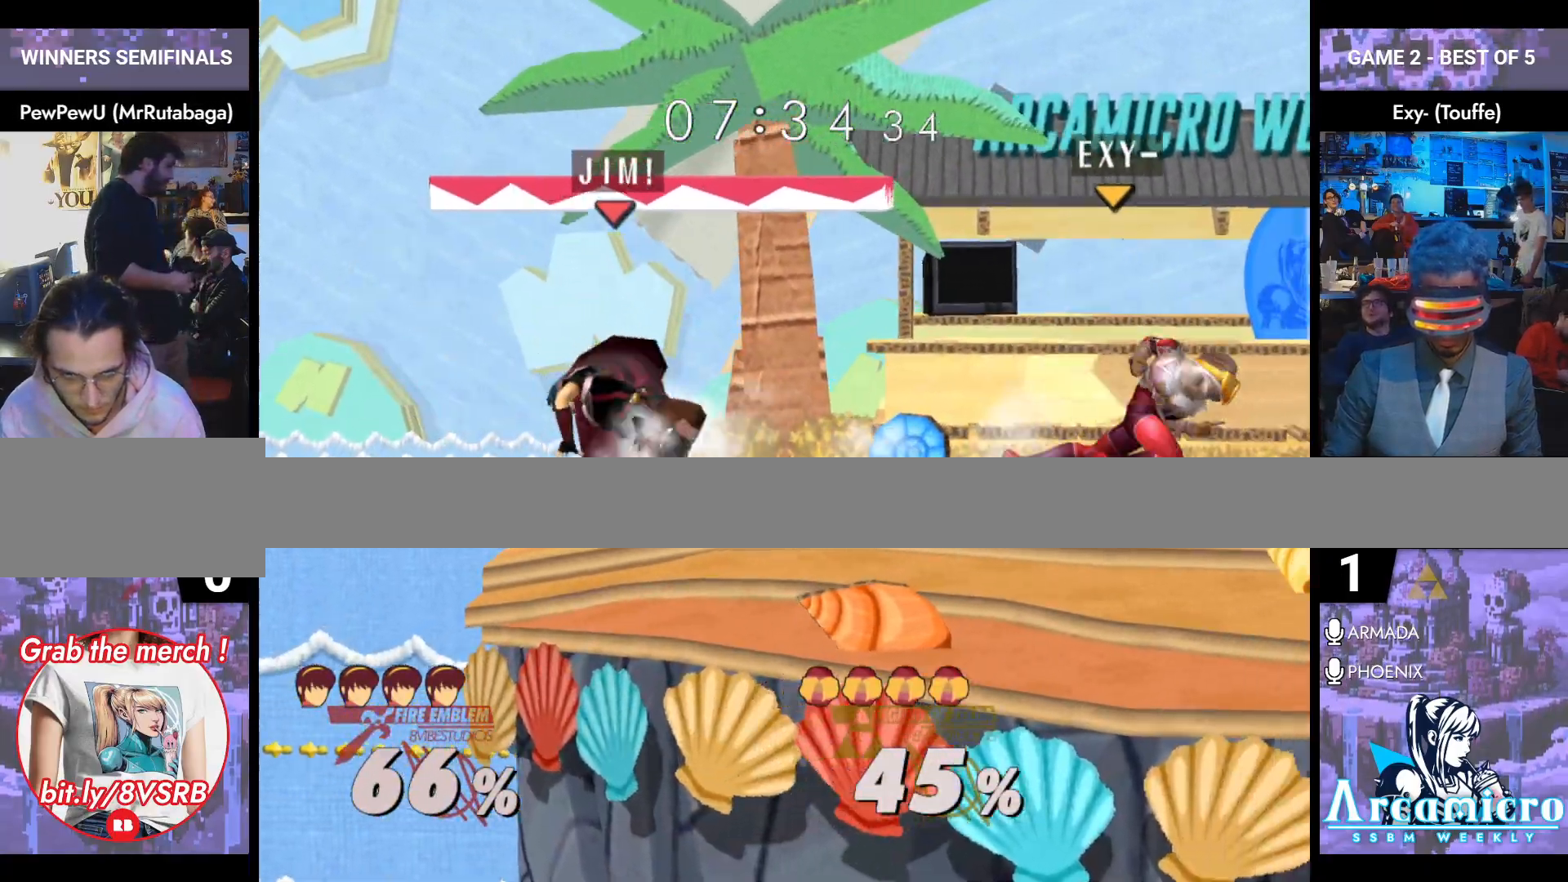
{"buttons": ["L1"], "left_stick": "right", "right_stick": "center", "events": [[34, "left_stick", "down-right"], [50, "L1", "down"], [200, "left_stick", "right"], [200, "right_stick", "down"], [334, "right_stick", "center"]]}
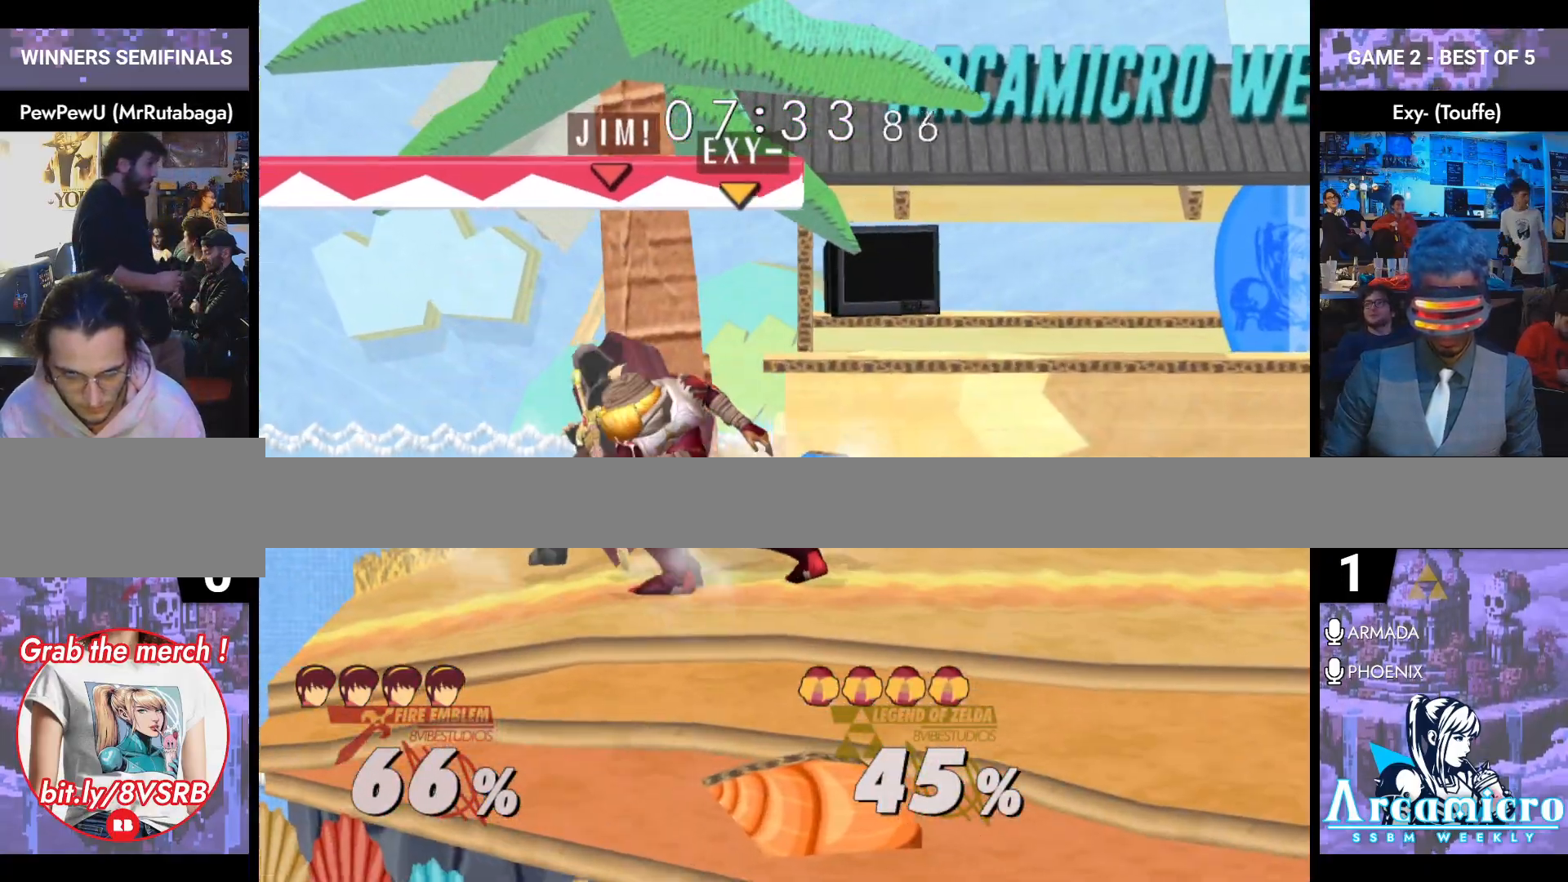
{"buttons": [], "left_stick": "center", "right_stick": "center", "events": [[134, "left_stick", "center"], [150, "A", "down"], [217, "A", "up"], [334, "left_stick", "right"], [451, "L1", "up"], [451, "left_stick", "center"]]}
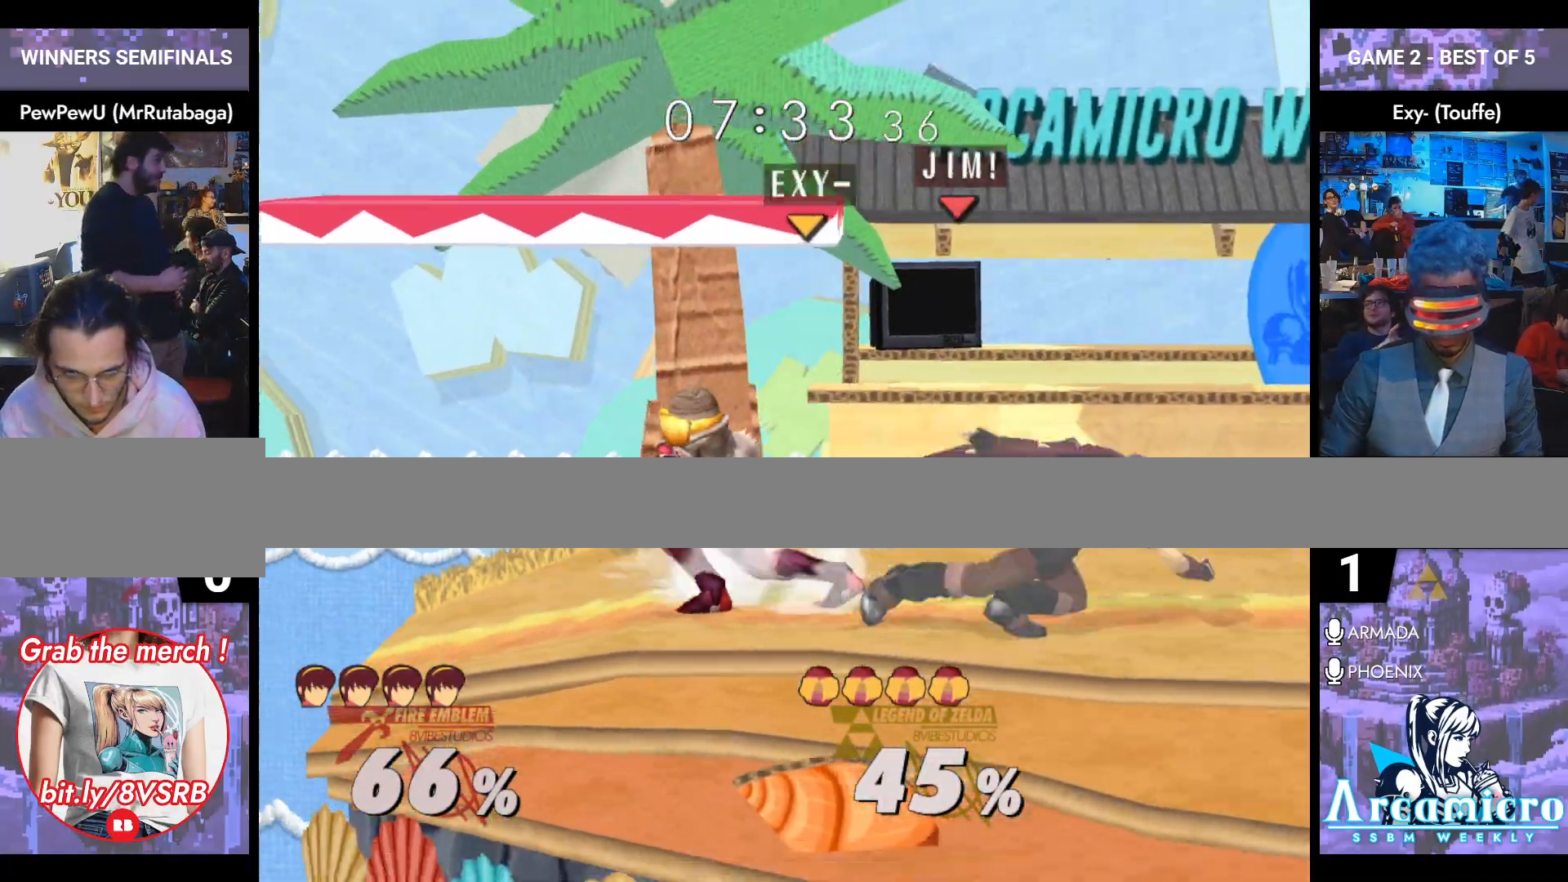
{"buttons": [], "left_stick": "right", "right_stick": "center", "events": [[417, "left_stick", "right"]]}
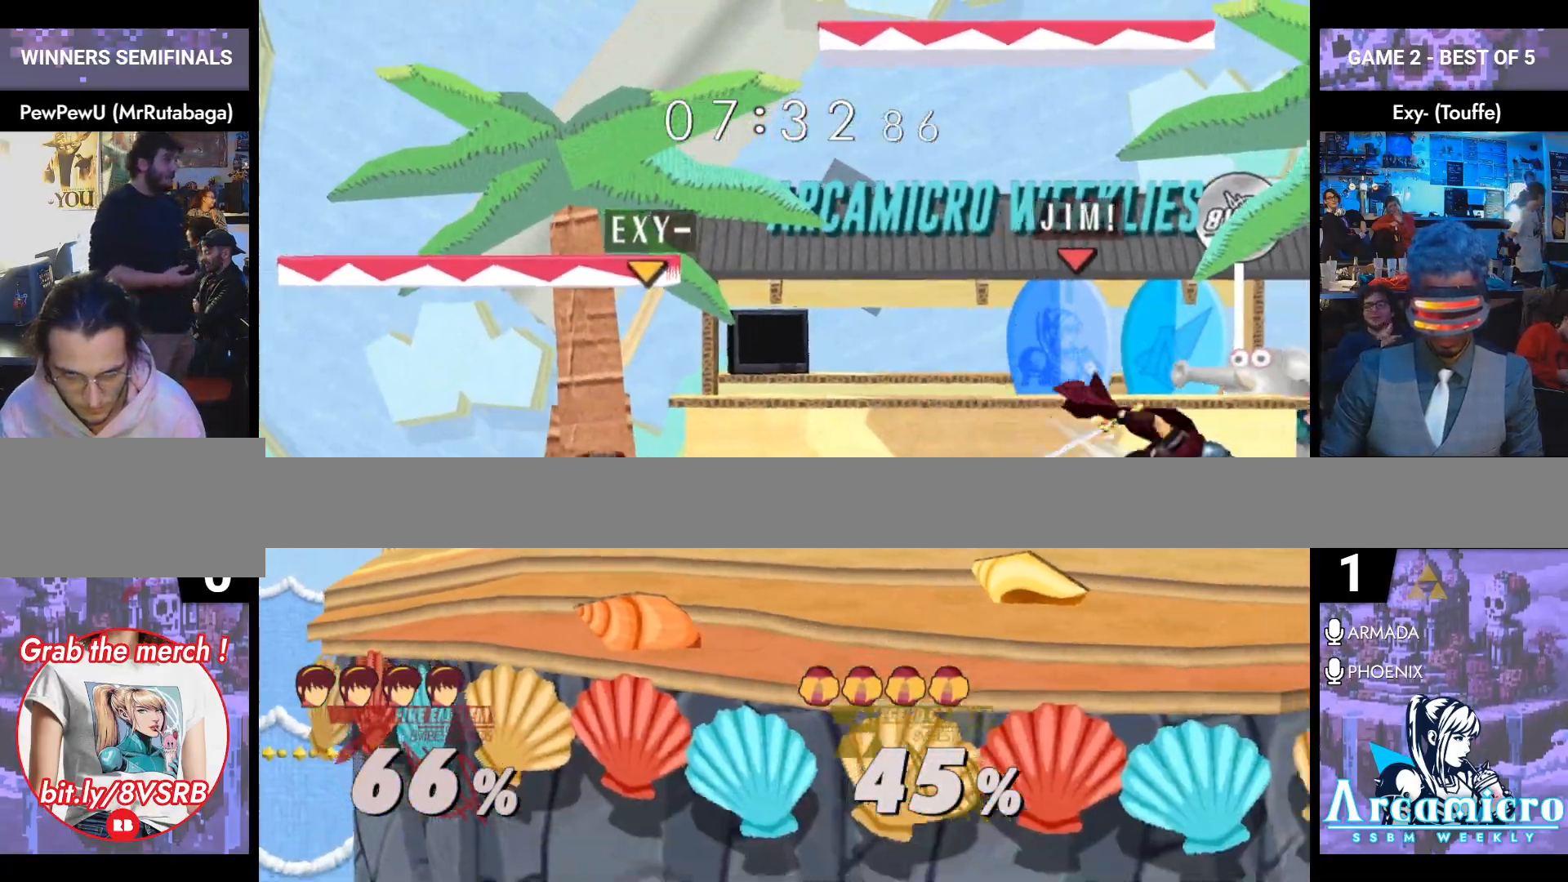
{"buttons": [], "left_stick": "left", "right_stick": "center", "events": [[33, "Y", "down"], [83, "L1", "down"], [83, "Y", "up"], [217, "left_stick", "center"], [234, "L1", "up"], [300, "left_stick", "right"], [400, "left_stick", "left"]]}
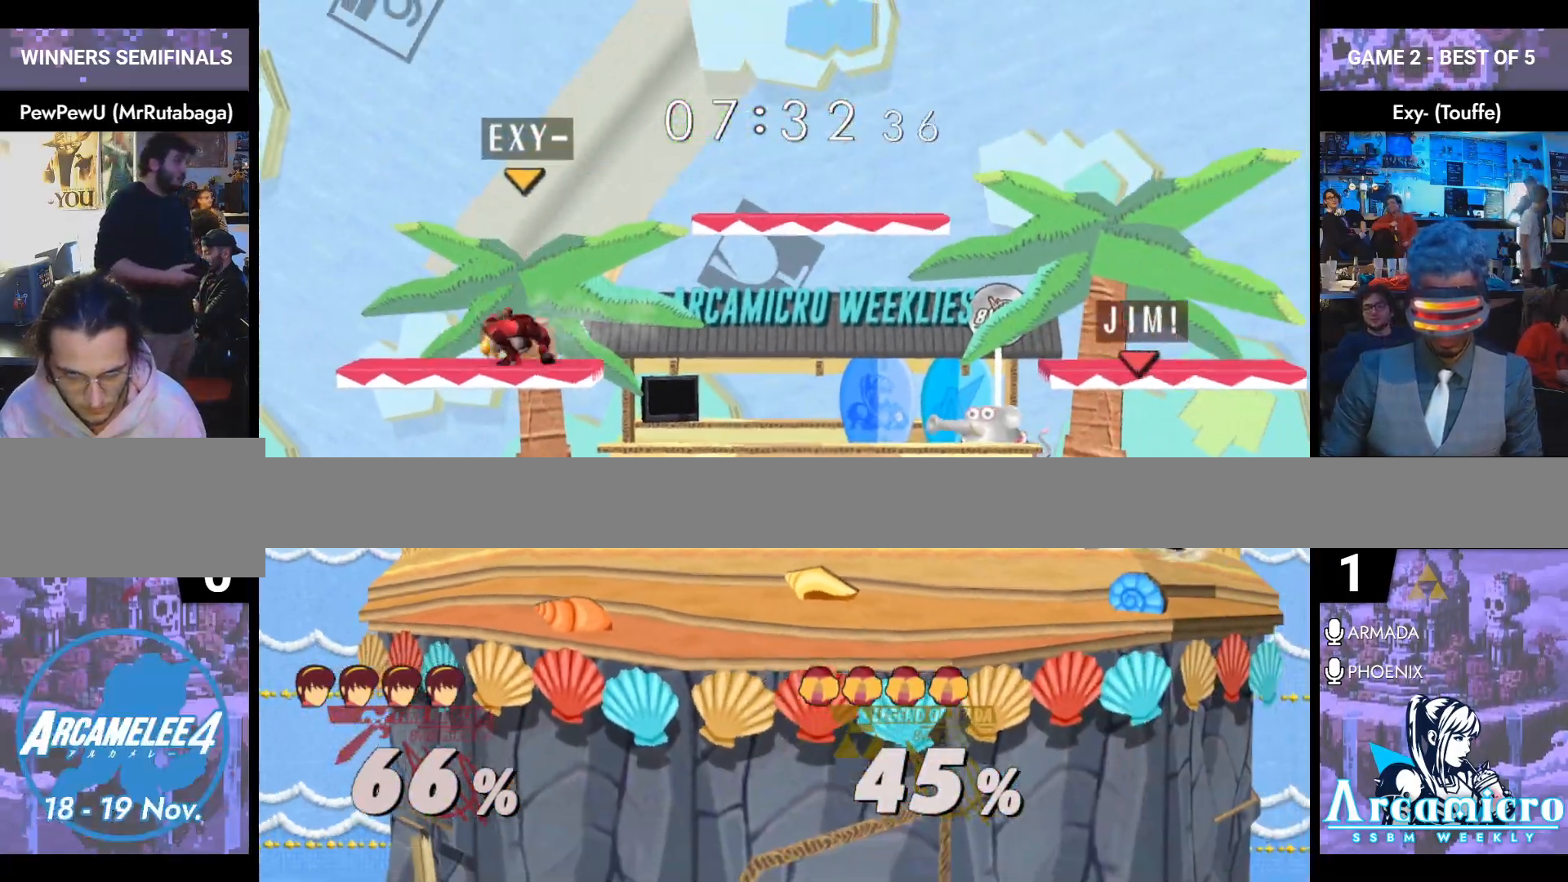
{"buttons": ["Y"], "left_stick": "left", "right_stick": "center", "events": [[200, "Y", "down"], [233, "Y", "up"], [250, "left_stick", "down-right"], [266, "L1", "down"], [367, "left_stick", "center"], [400, "L1", "up"], [467, "left_stick", "left"], [483, "Y", "down"]]}
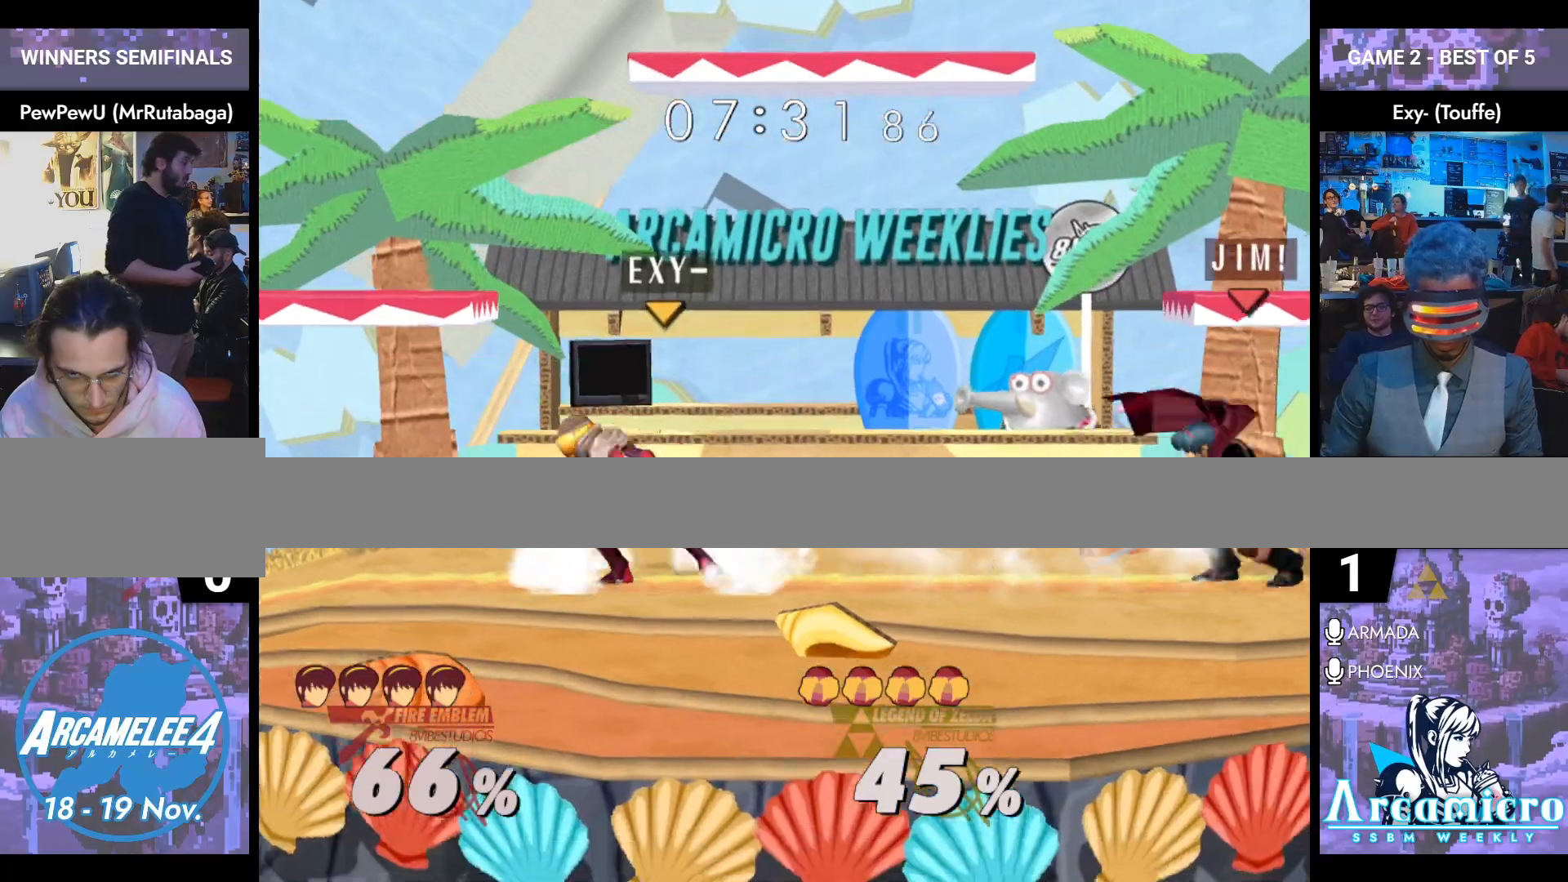
{"buttons": ["L1"], "left_stick": "down", "right_stick": "center", "events": [[33, "Y", "up"], [317, "left_stick", "center"], [367, "left_stick", "down"], [367, "right_stick", "left"], [434, "L1", "down"], [434, "right_stick", "center"]]}
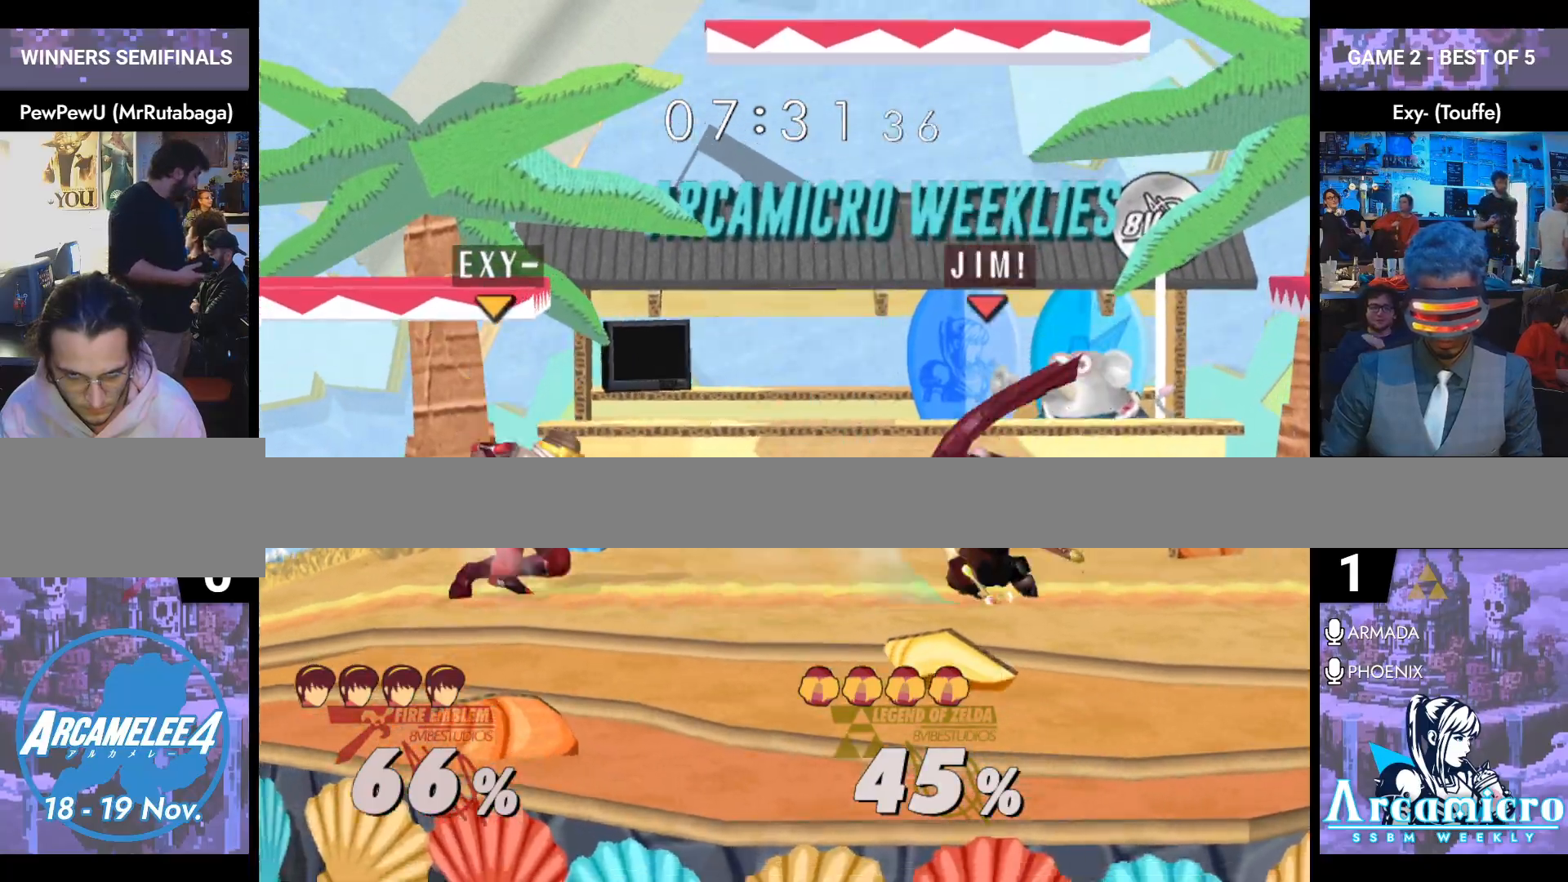
{"buttons": [], "left_stick": "down", "right_stick": "center", "events": [[66, "L1", "up"], [150, "A", "down"], [250, "A", "up"]]}